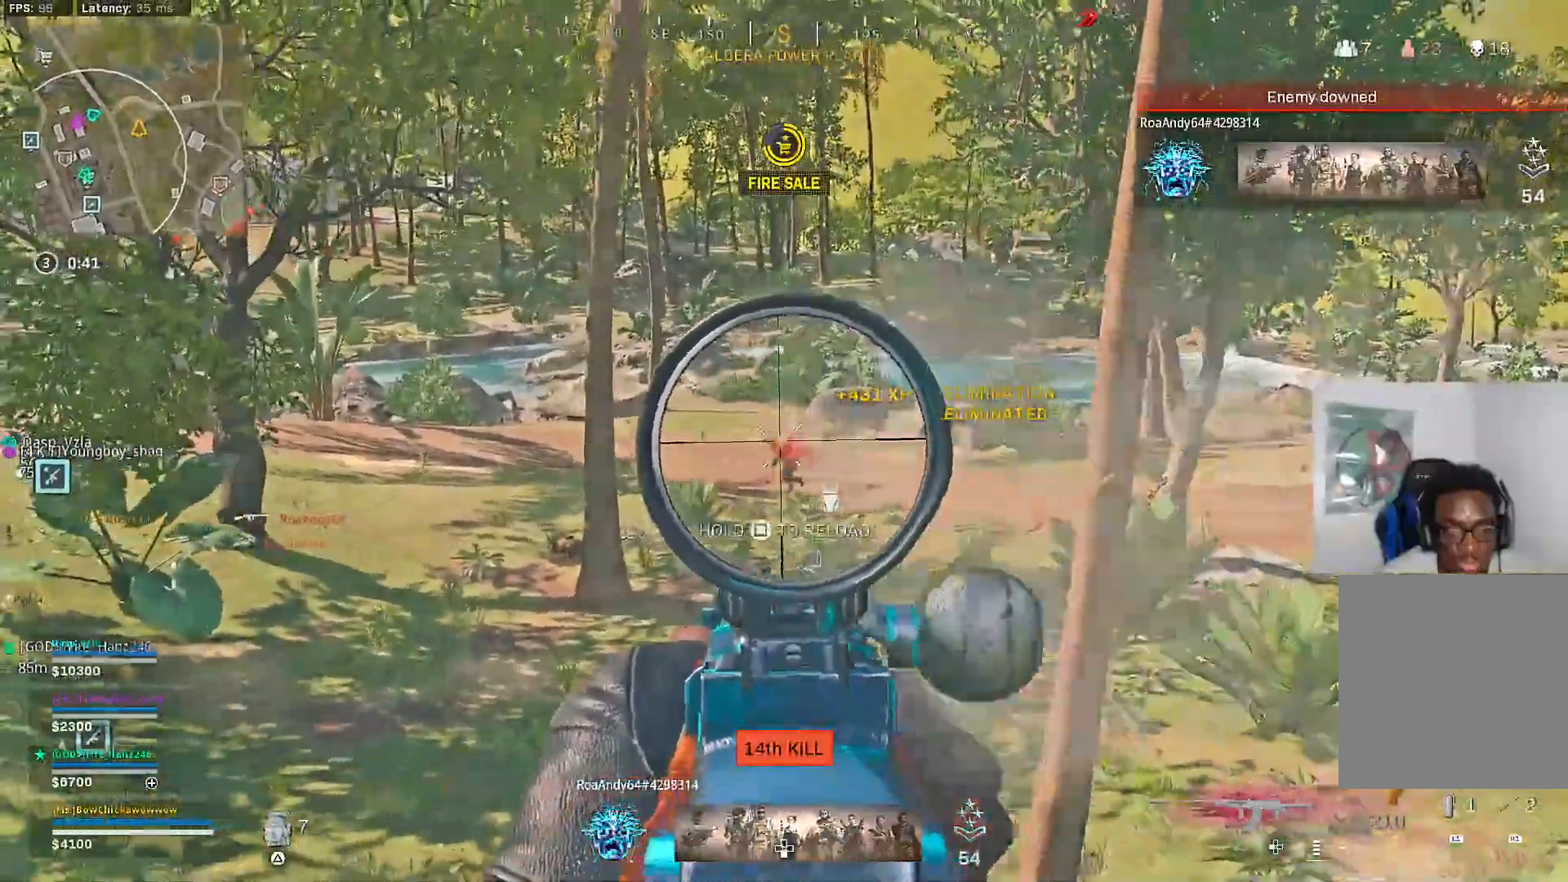
Gameplay with a controller (PlayStation layout); each line is a JSON object with the inputs held at the frame after it. "events" lists button and stick changes between this image and that frame as [ms after this image, input, new state], when the widget could be followed in between.
{"buttons": ["L2", "R2"], "left_stick": "right", "right_stick": "center", "events": [[150, "left_stick", "up-right"], [317, "left_stick", "right"]]}
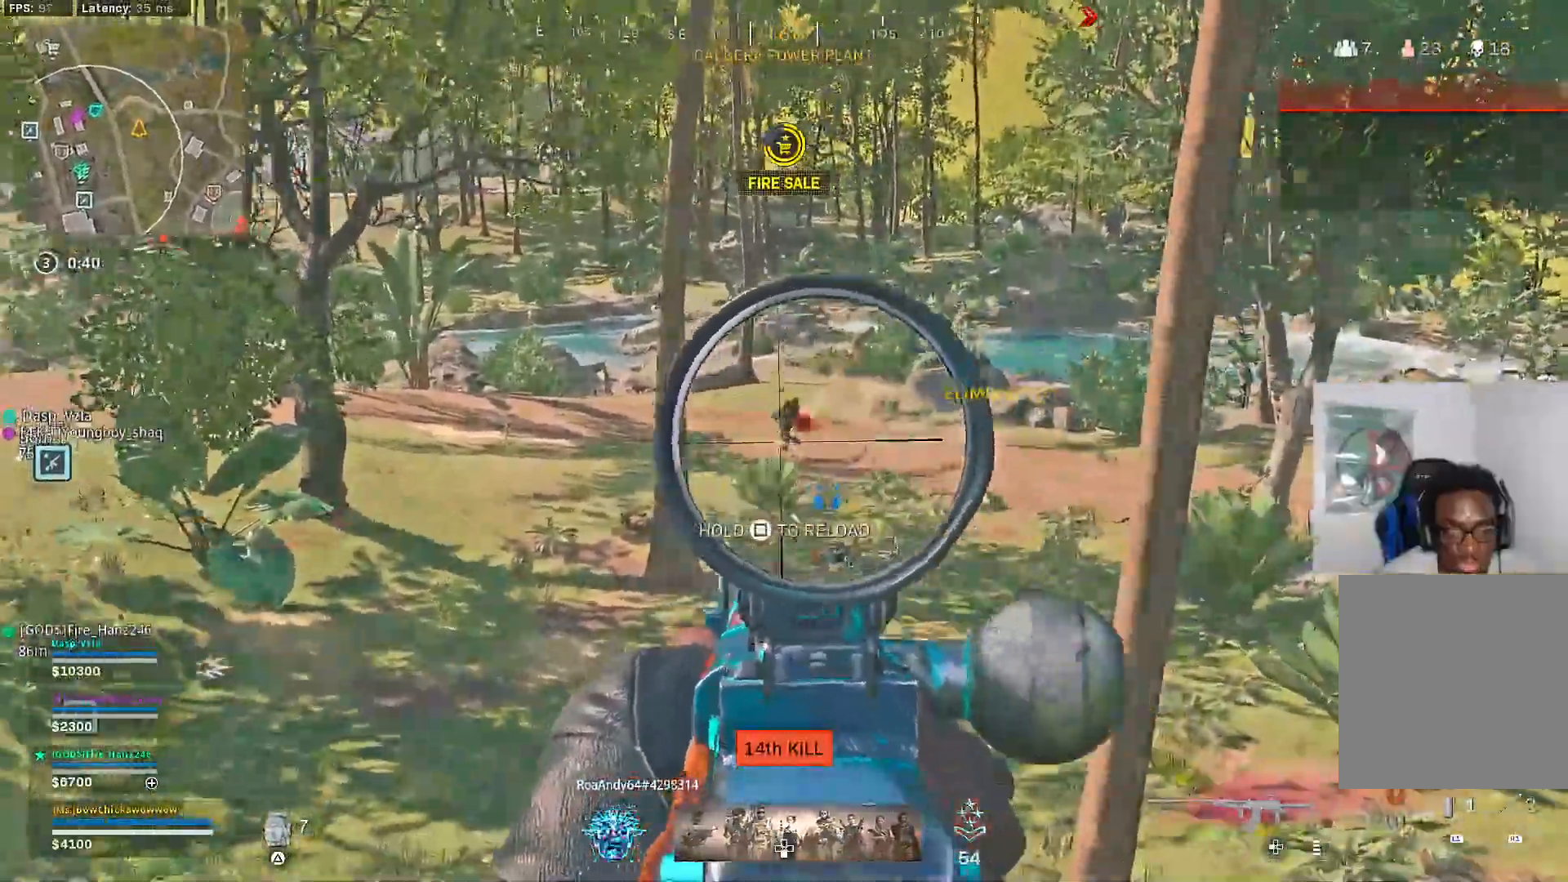
{"buttons": ["L2"], "left_stick": "up", "right_stick": "center", "events": [[133, "L1", "down"], [217, "L1", "up"], [467, "left_stick", "up"], [483, "R2", "up"]]}
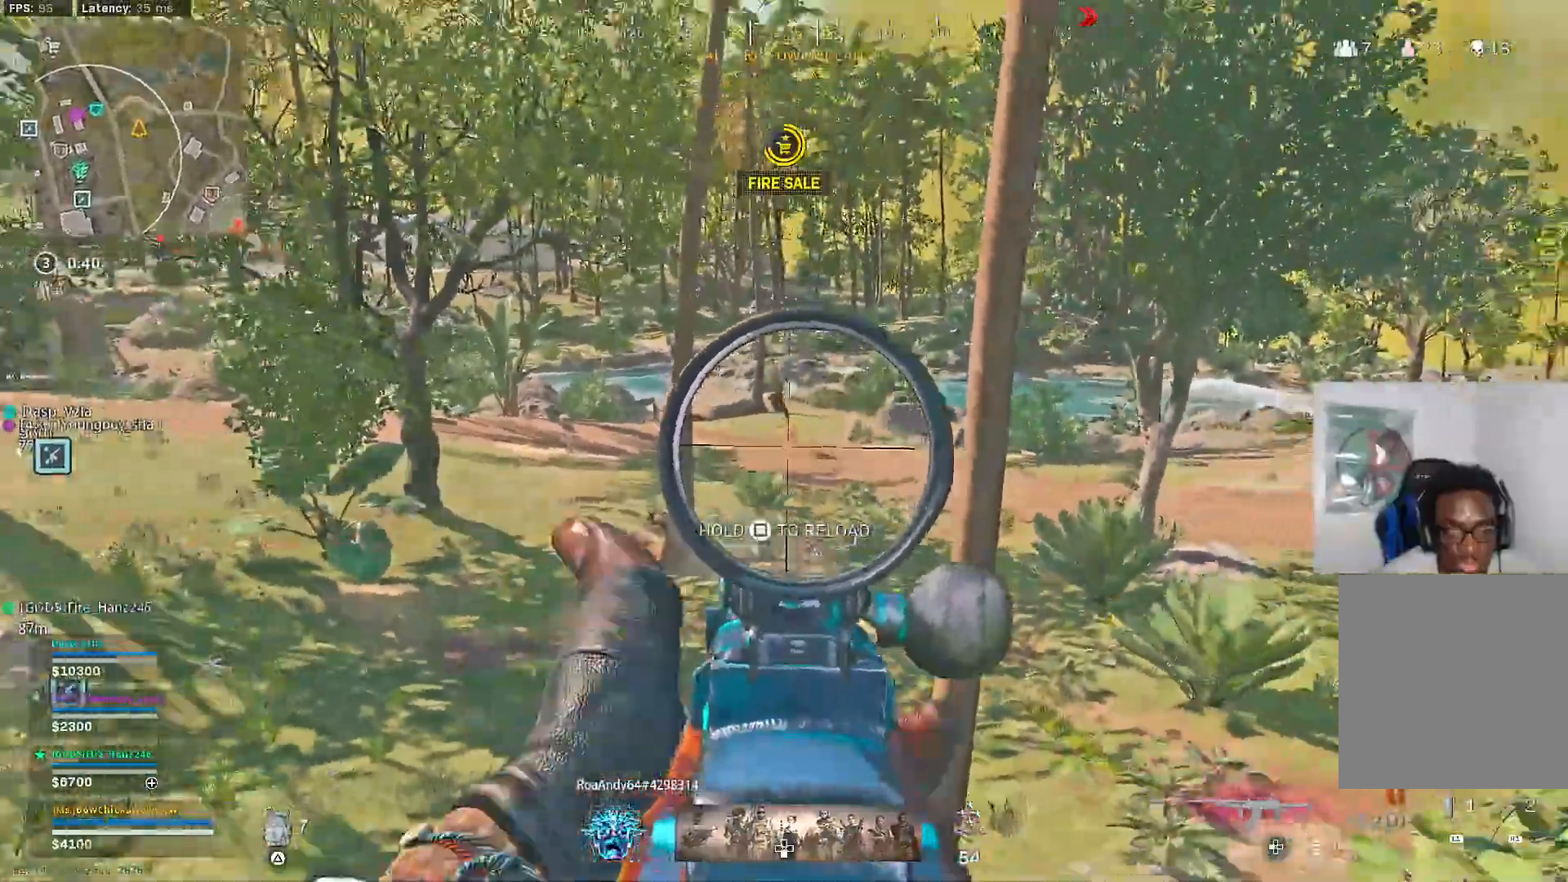
{"buttons": ["L2"], "left_stick": "up", "right_stick": "center", "events": [[33, "L2", "up"], [33, "TRIANGLE", "down"], [167, "L3", "down"], [167, "TRIANGLE", "up"], [233, "TRIANGLE", "down"], [267, "L3", "up"], [300, "CROSS", "down"], [333, "L2", "down"], [400, "CROSS", "up"], [450, "TRIANGLE", "up"]]}
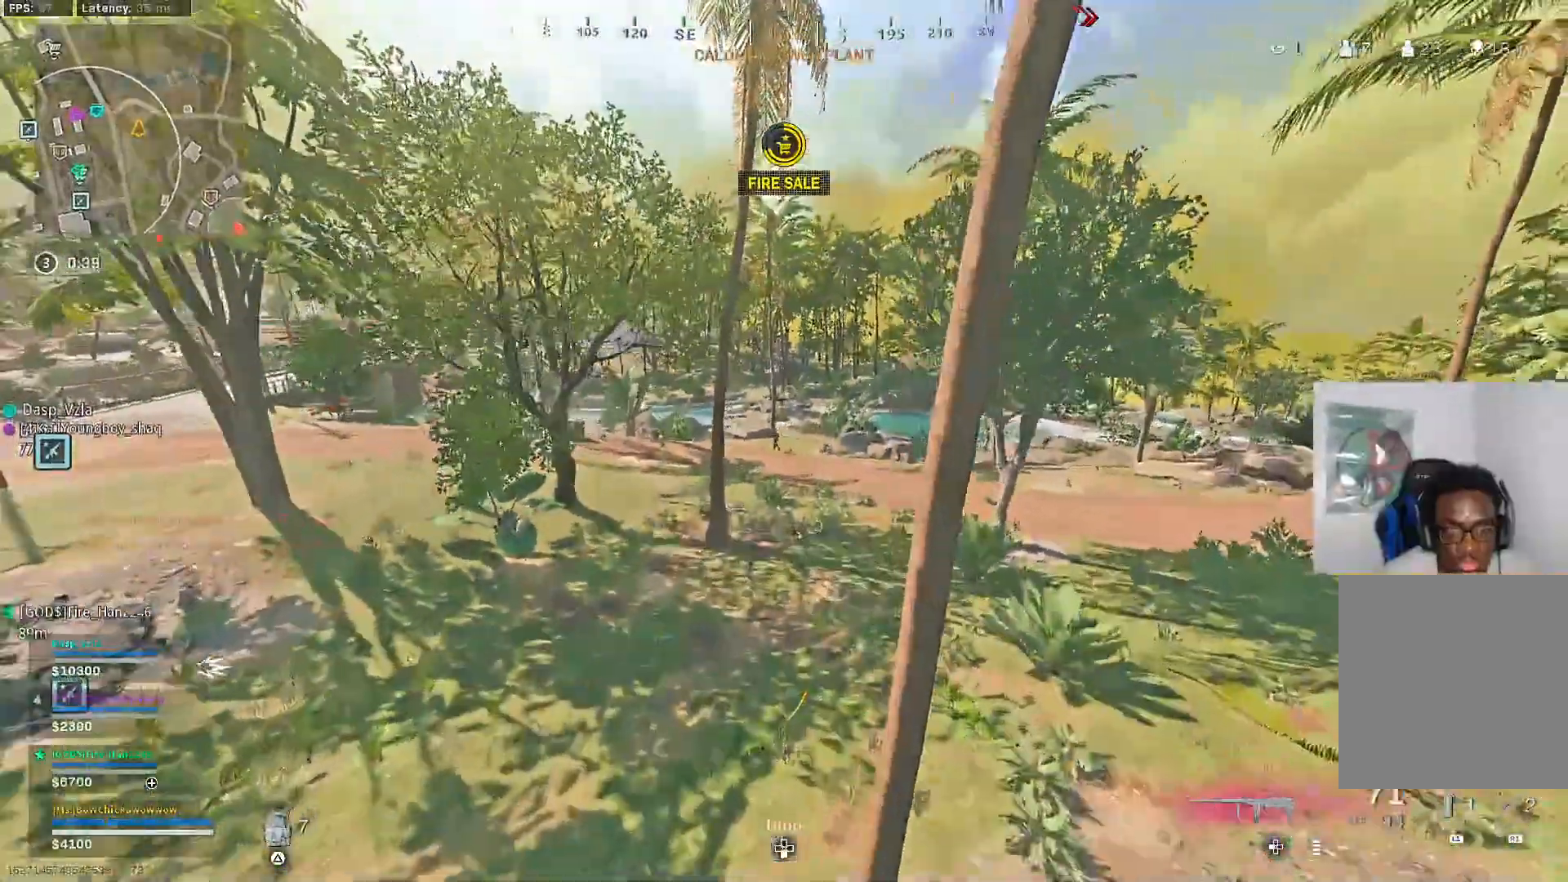
{"buttons": ["L2", "R2"], "left_stick": "up", "right_stick": "center", "events": [[350, "R2", "down"]]}
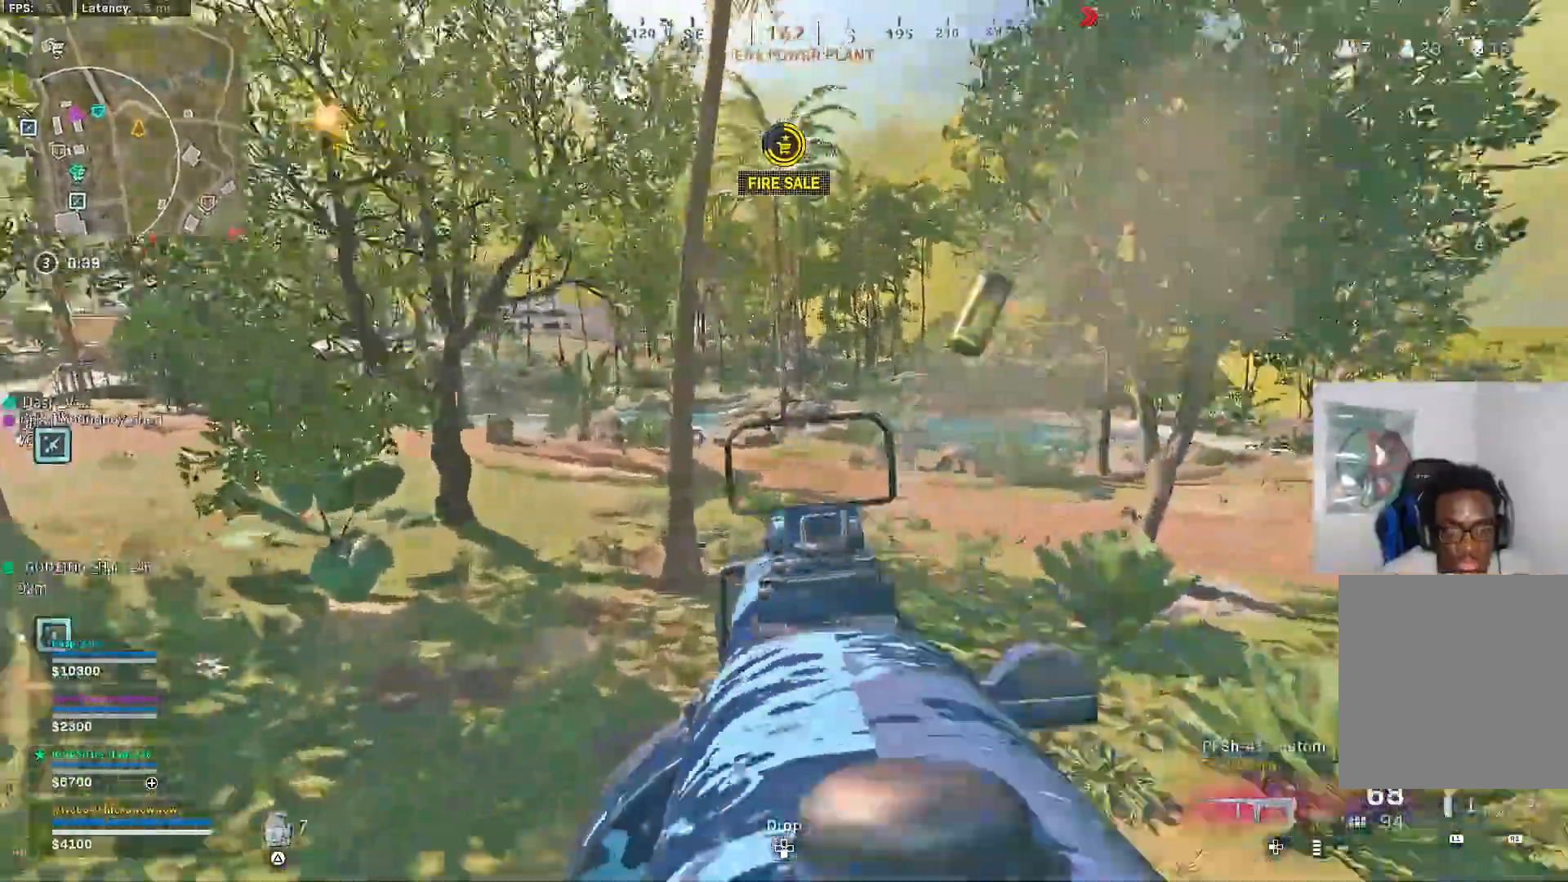
{"buttons": ["L1", "L2", "R2"], "left_stick": "up", "right_stick": "center", "events": [[467, "L1", "down"]]}
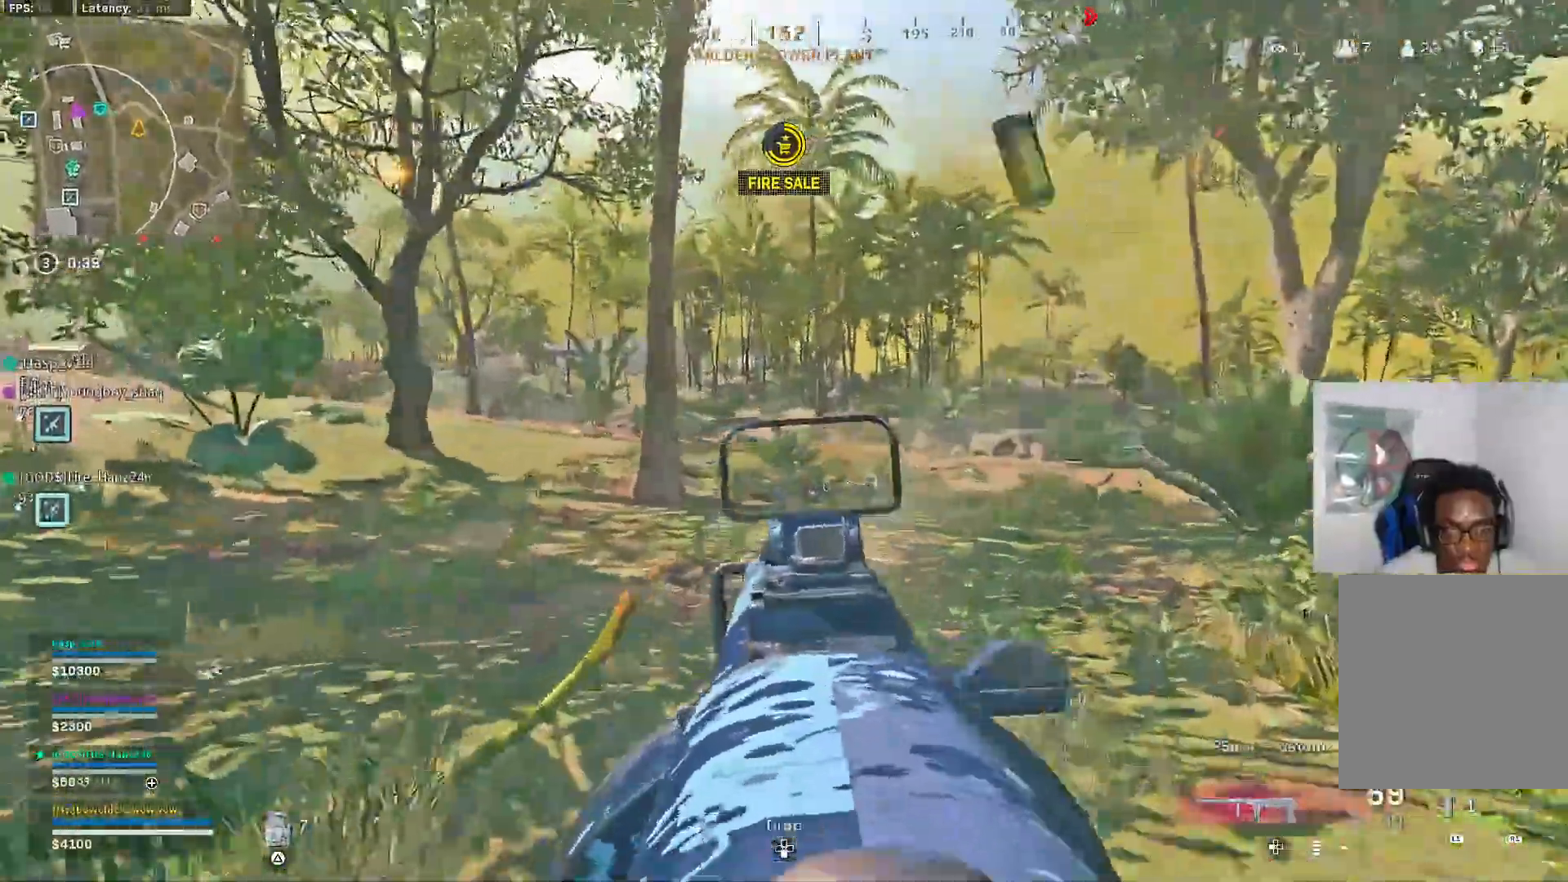
{"buttons": ["L2", "R2"], "left_stick": "up", "right_stick": "center", "events": [[17, "L1", "up"]]}
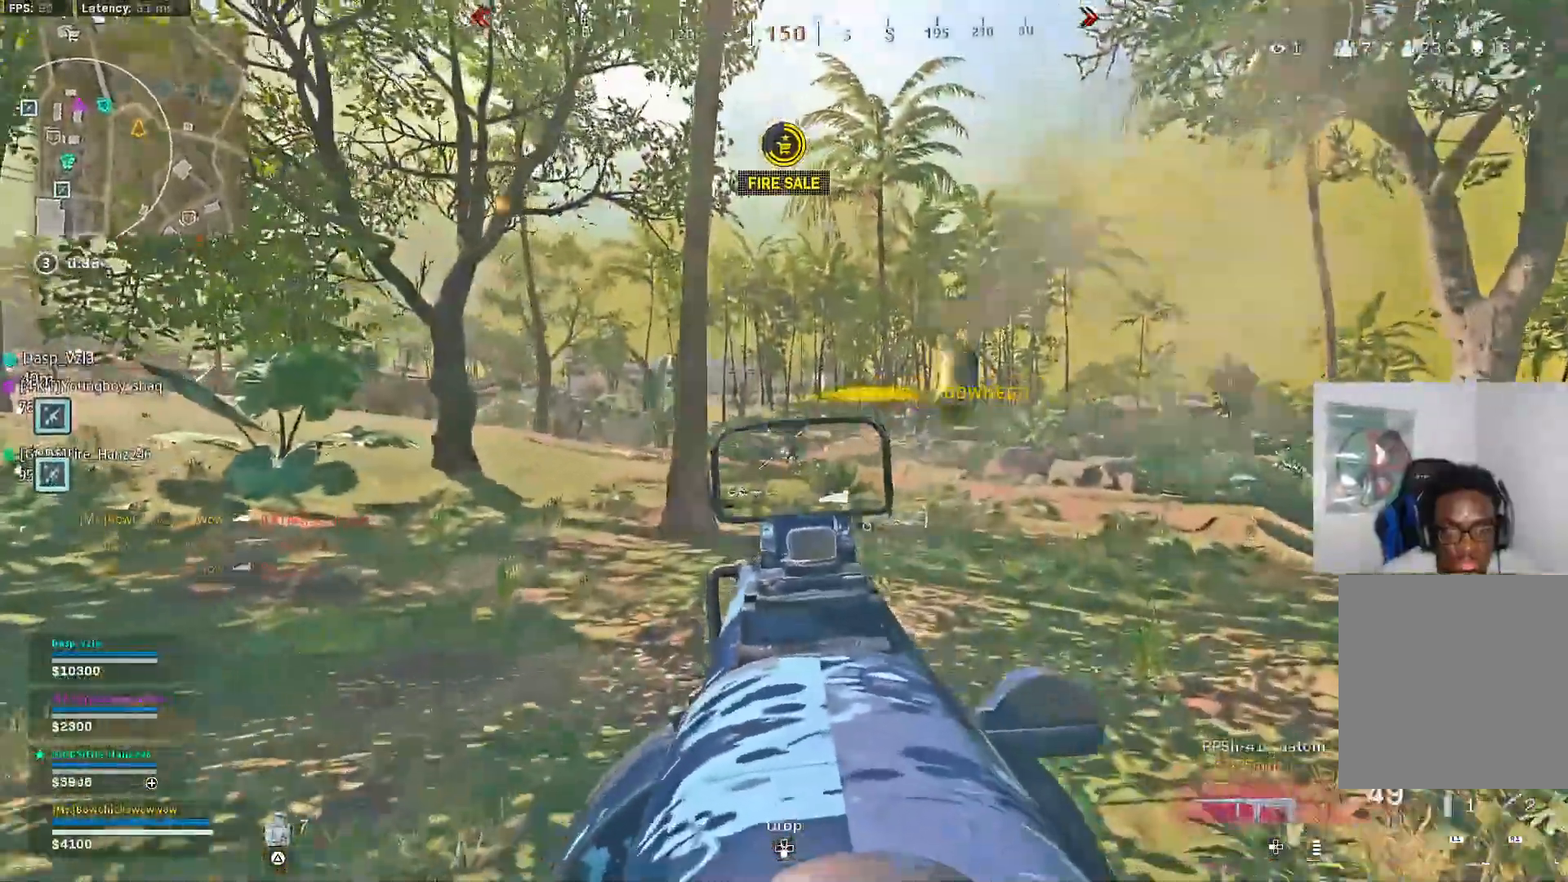
{"buttons": [], "left_stick": "up", "right_stick": "center", "events": [[167, "R2", "up"], [183, "L2", "up"], [233, "L3", "down"], [317, "L3", "up"]]}
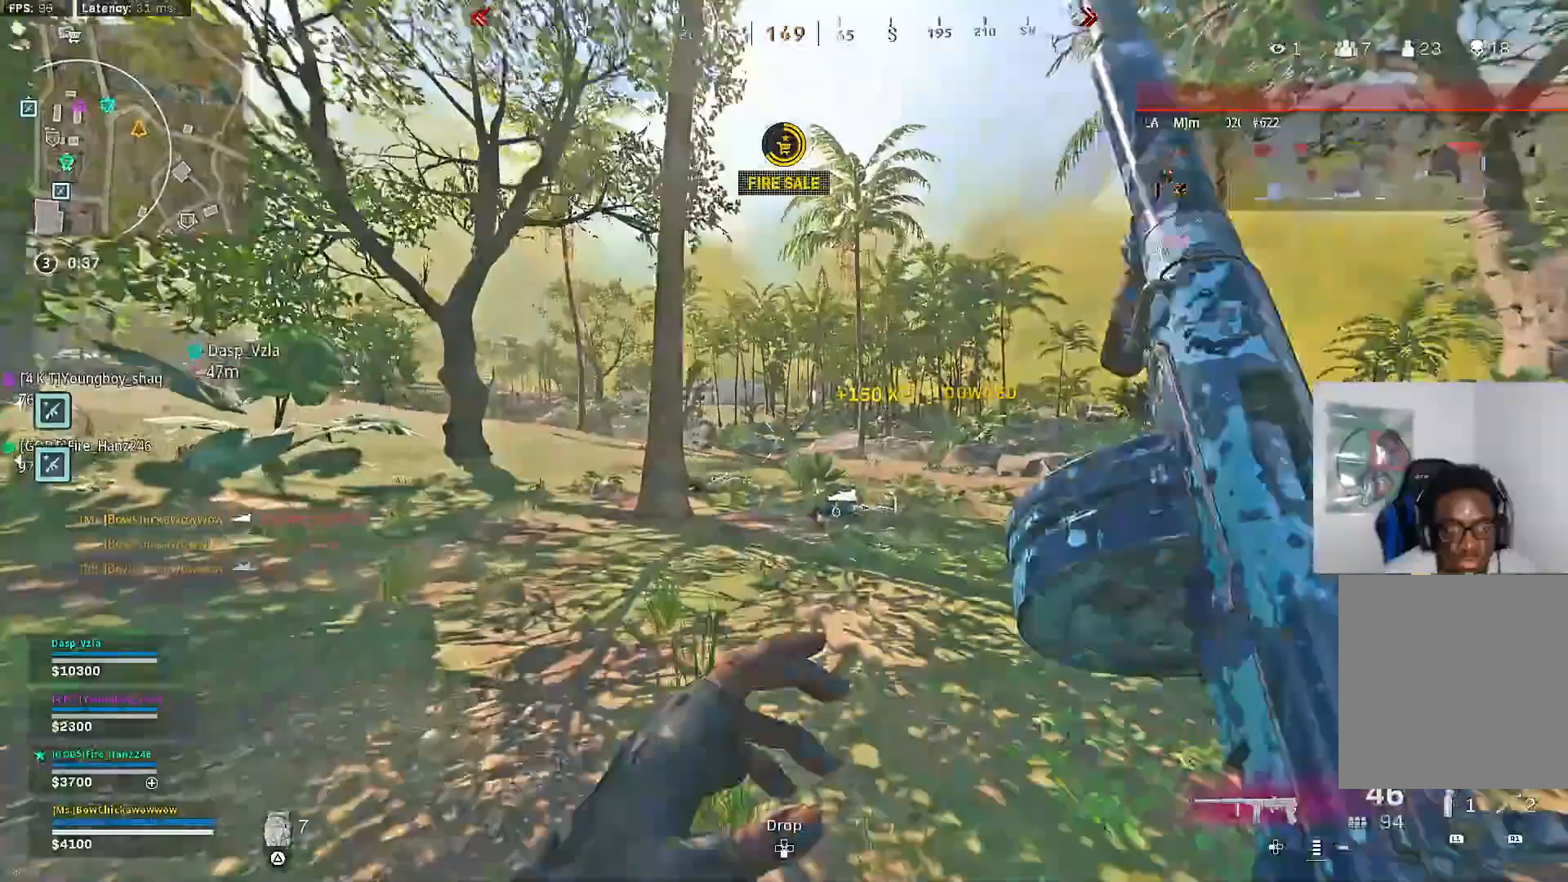
{"buttons": ["L3"], "left_stick": "up", "right_stick": "center", "events": [[83, "R3", "down"], [200, "R3", "up"], [267, "CROSS", "down"], [267, "R3", "down"], [350, "R3", "up"], [417, "CROSS", "up"], [450, "L3", "down"]]}
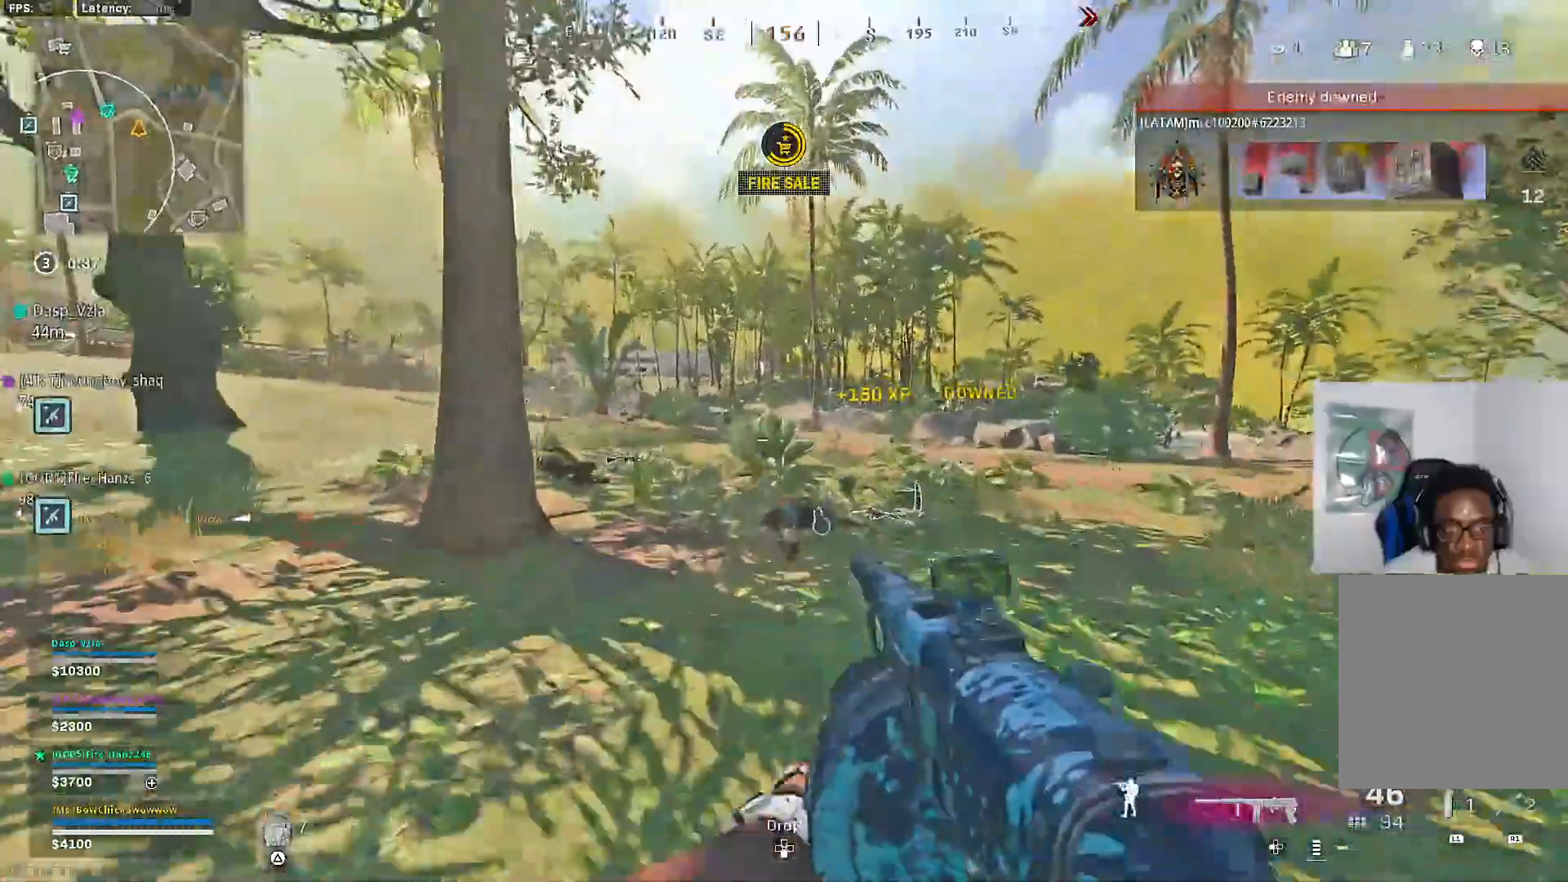
{"buttons": ["R3"], "left_stick": "up", "right_stick": "center"}
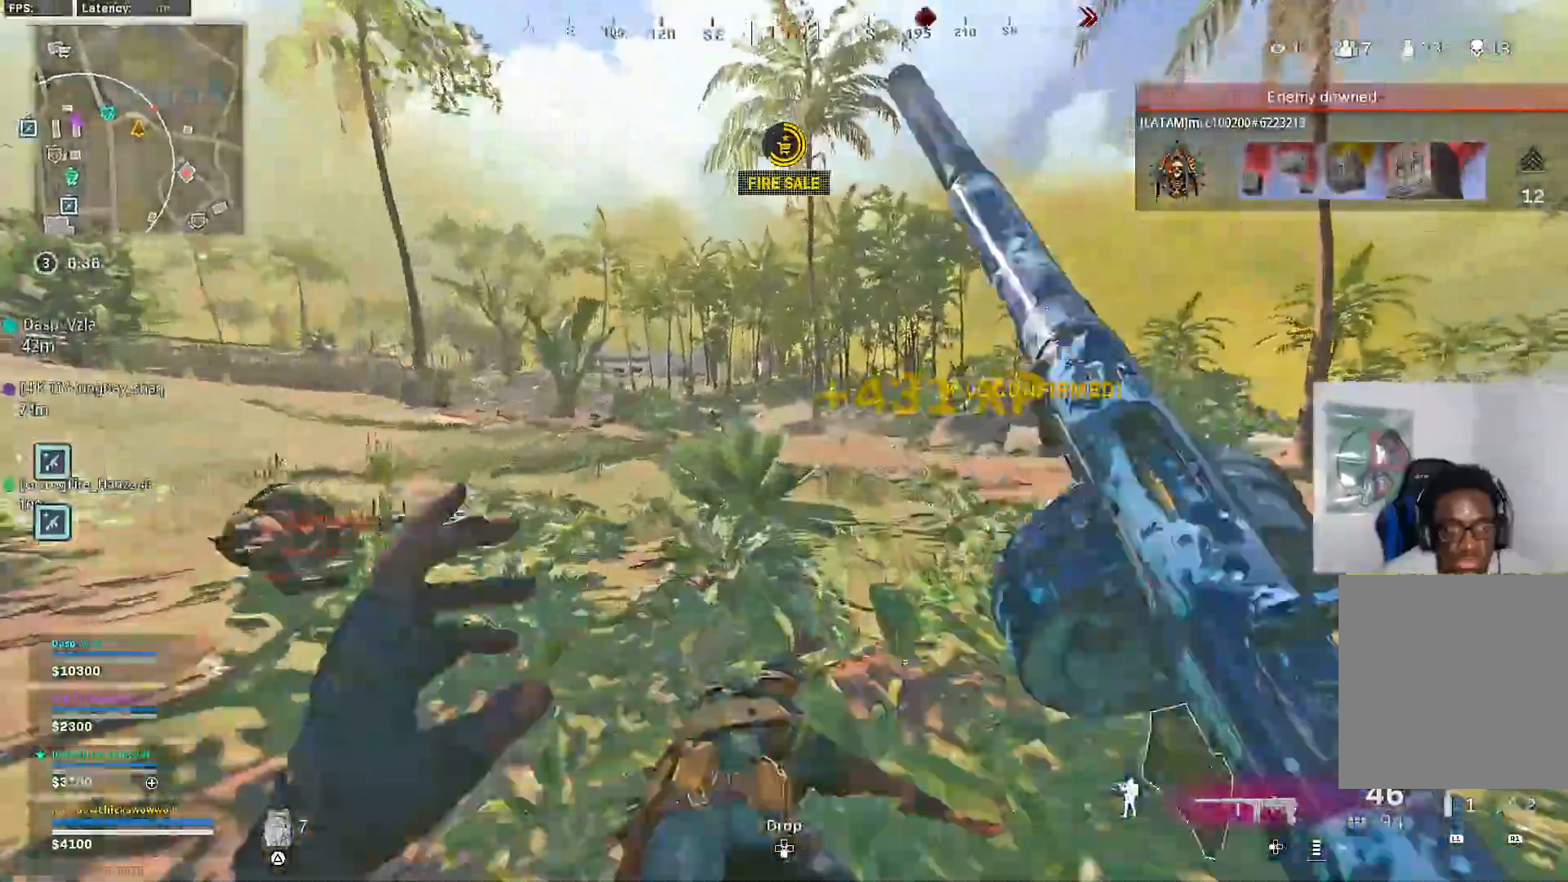
{"buttons": ["TRIANGLE"], "left_stick": "up", "right_stick": "center", "events": [[33, "TRIANGLE", "down"], [83, "R3", "up"], [150, "R3", "down"], [150, "TRIANGLE", "up"], [200, "CROSS", "down"], [200, "TRIANGLE", "down"], [233, "R3", "up"], [283, "TRIANGLE", "up"], [300, "CROSS", "up"], [433, "TRIANGLE", "down"]]}
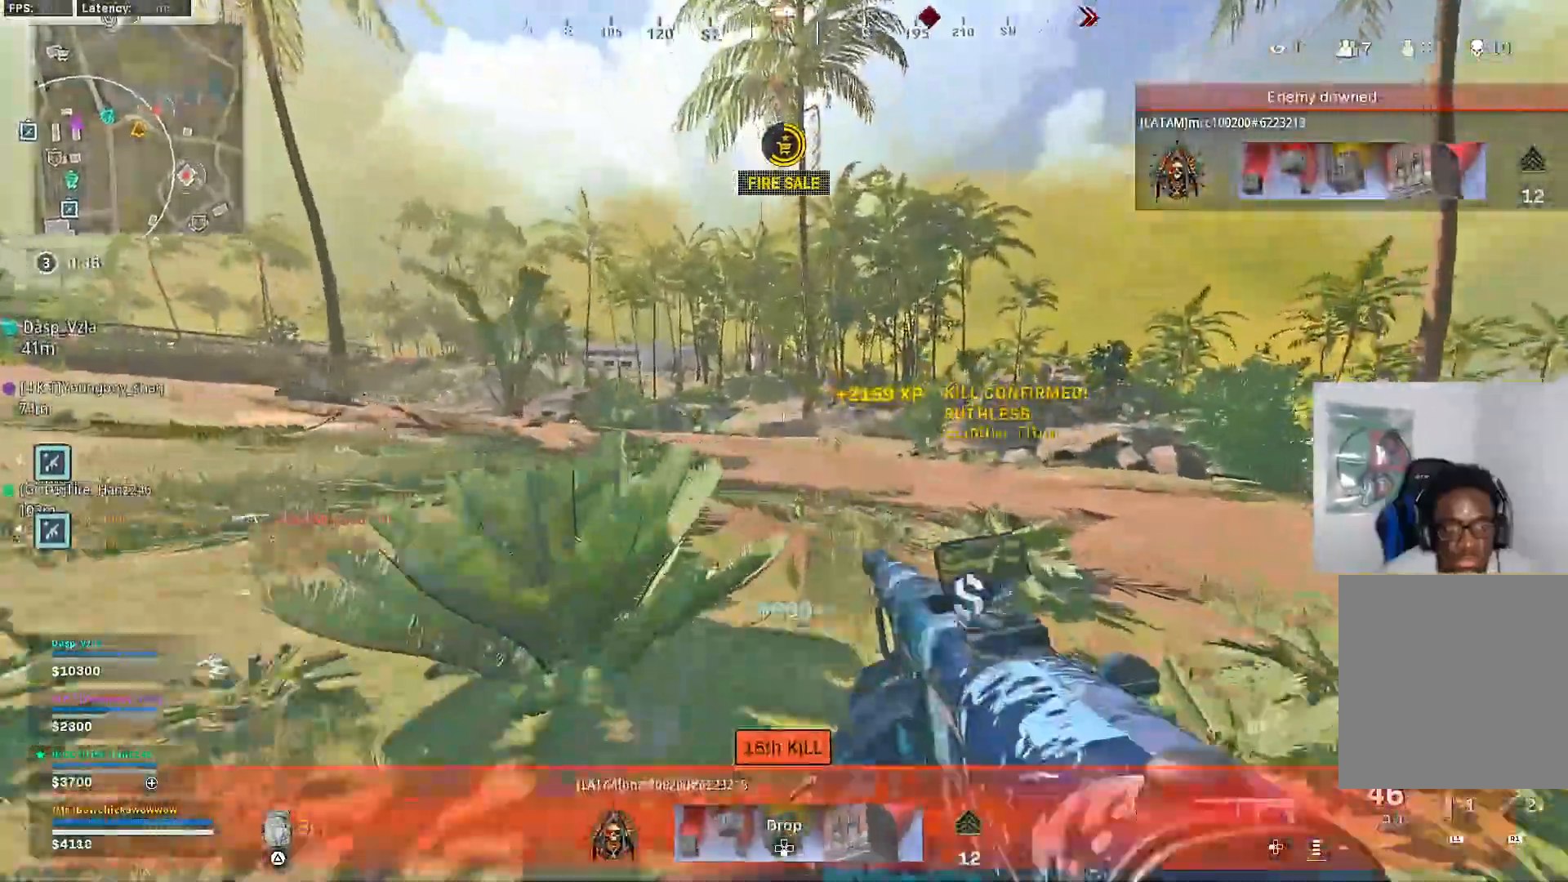
{"buttons": ["TRIANGLE"], "left_stick": "up-right", "right_stick": "center", "events": [[33, "left_stick", "right"], [67, "right_stick", "right"], [150, "TRIANGLE", "up"], [233, "left_stick", "up-right"], [233, "right_stick", "down-left"], [283, "right_stick", "center"], [500, "TRIANGLE", "down"]]}
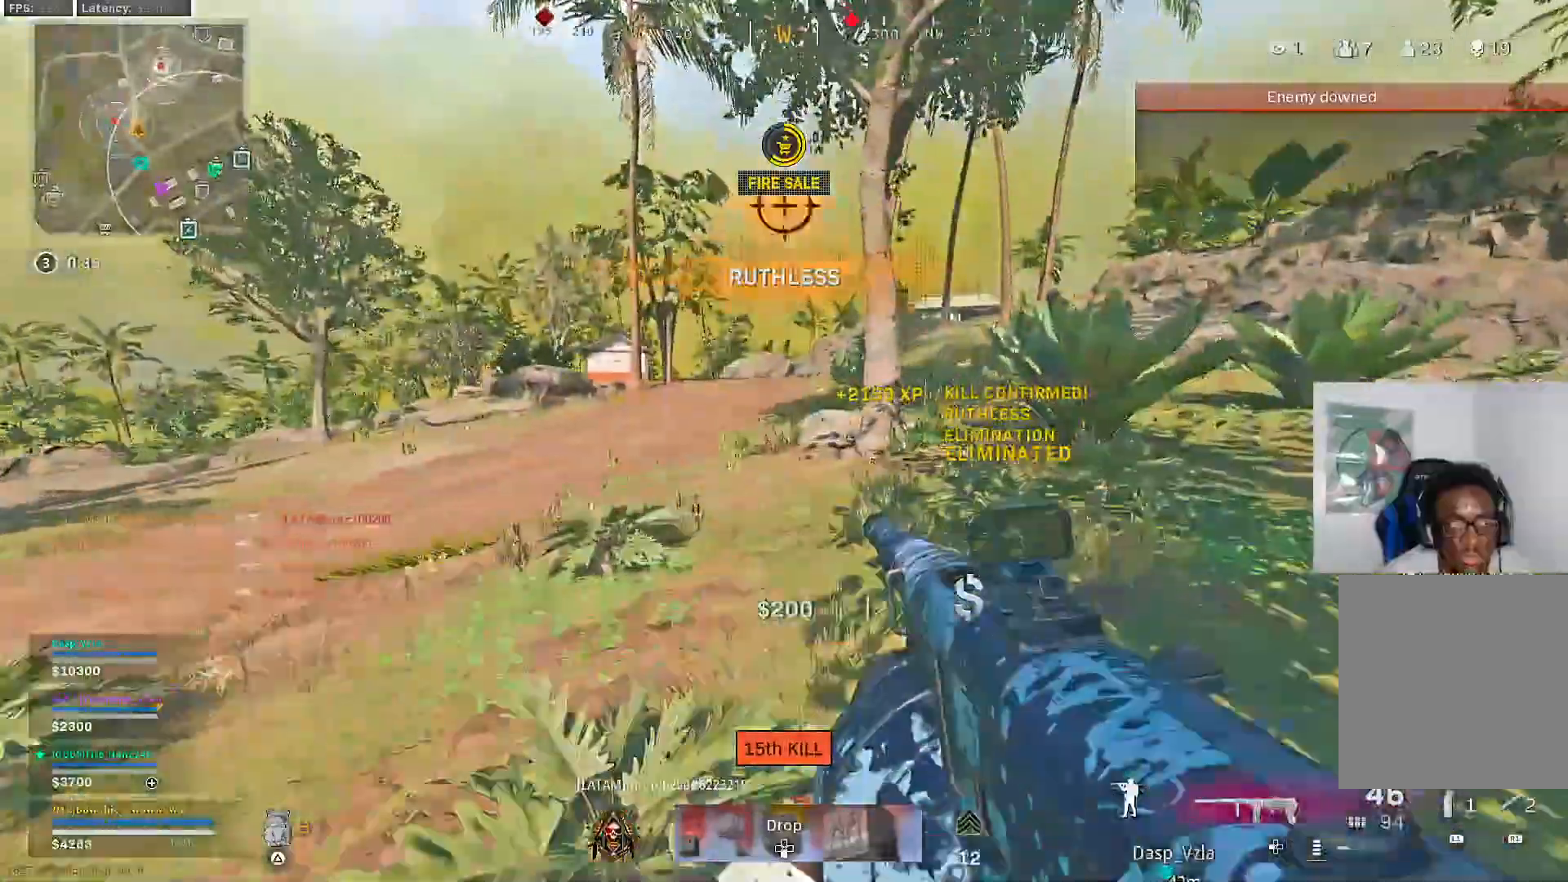
{"buttons": [], "left_stick": "up-right", "right_stick": "center", "events": [[67, "TRIANGLE", "up"], [300, "right_stick", "right"], [417, "right_stick", "center"]]}
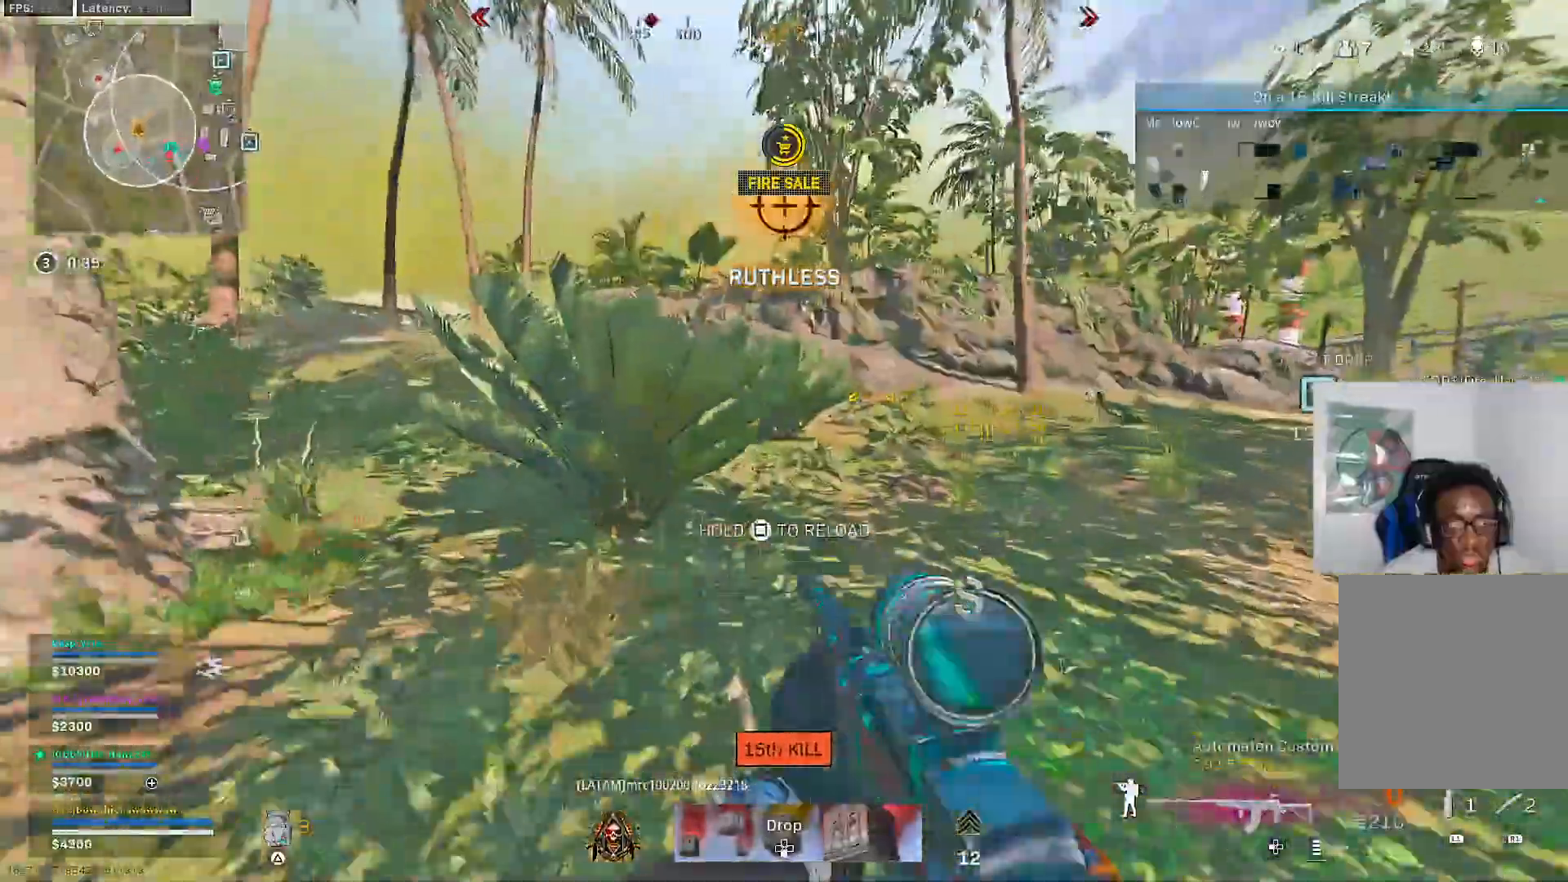
{"buttons": [], "left_stick": "up-right", "right_stick": "center", "events": [[50, "CROSS", "down"], [133, "CROSS", "up"], [167, "SQUARE", "down"], [233, "SQUARE", "up"], [417, "CROSS", "down"], [500, "CROSS", "up"]]}
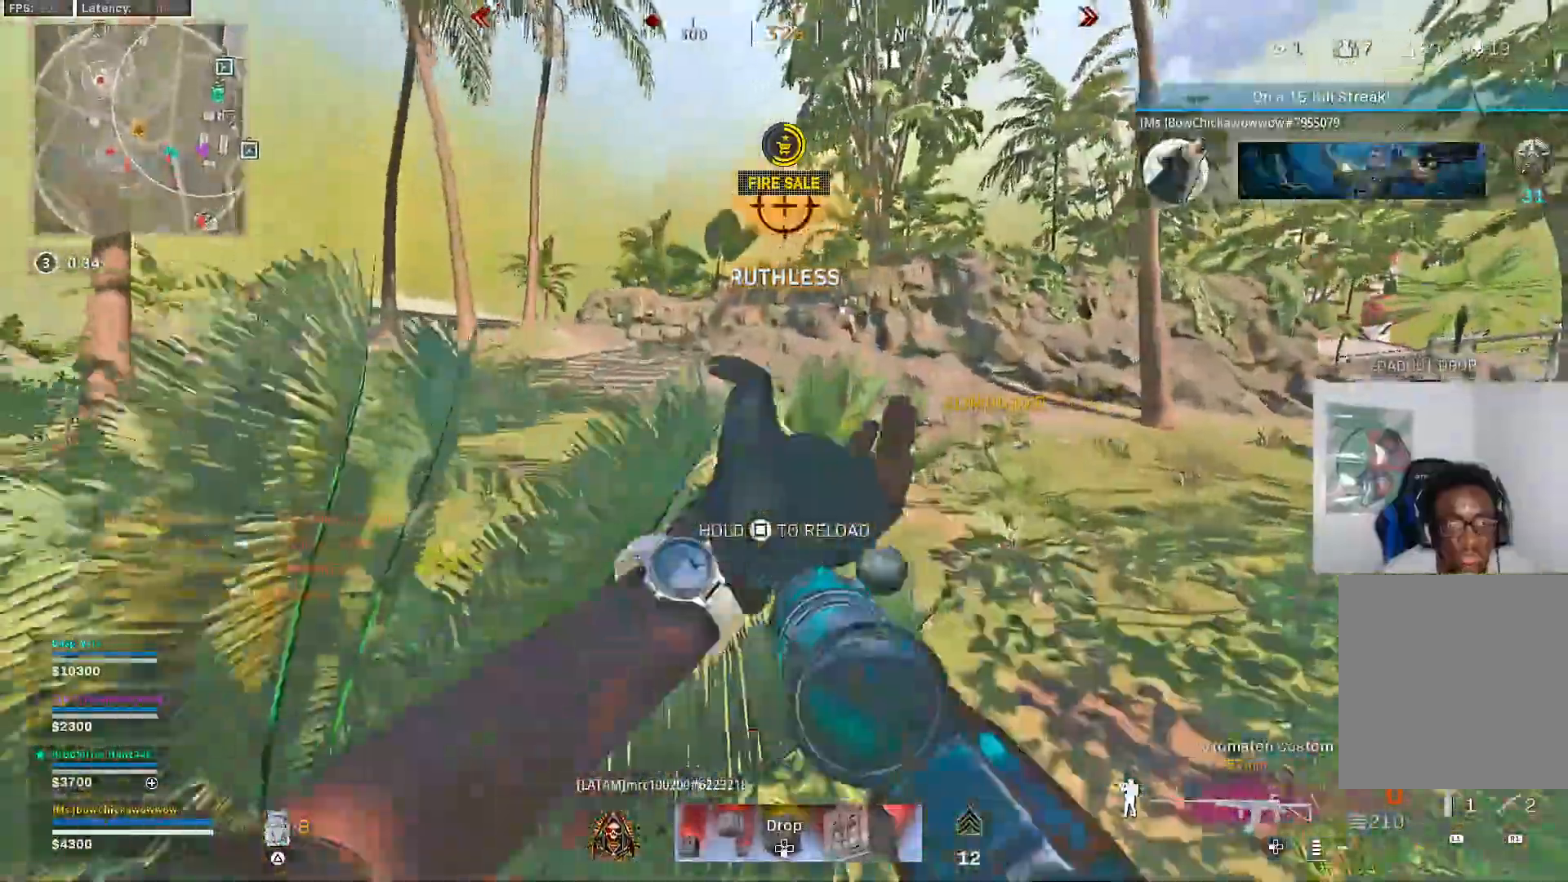
{"buttons": ["CROSS"], "left_stick": "up-right", "right_stick": "center", "events": [[67, "CROSS", "down"], [167, "CROSS", "up"], [250, "CROSS", "down"], [333, "CROSS", "up"], [400, "CROSS", "down"]]}
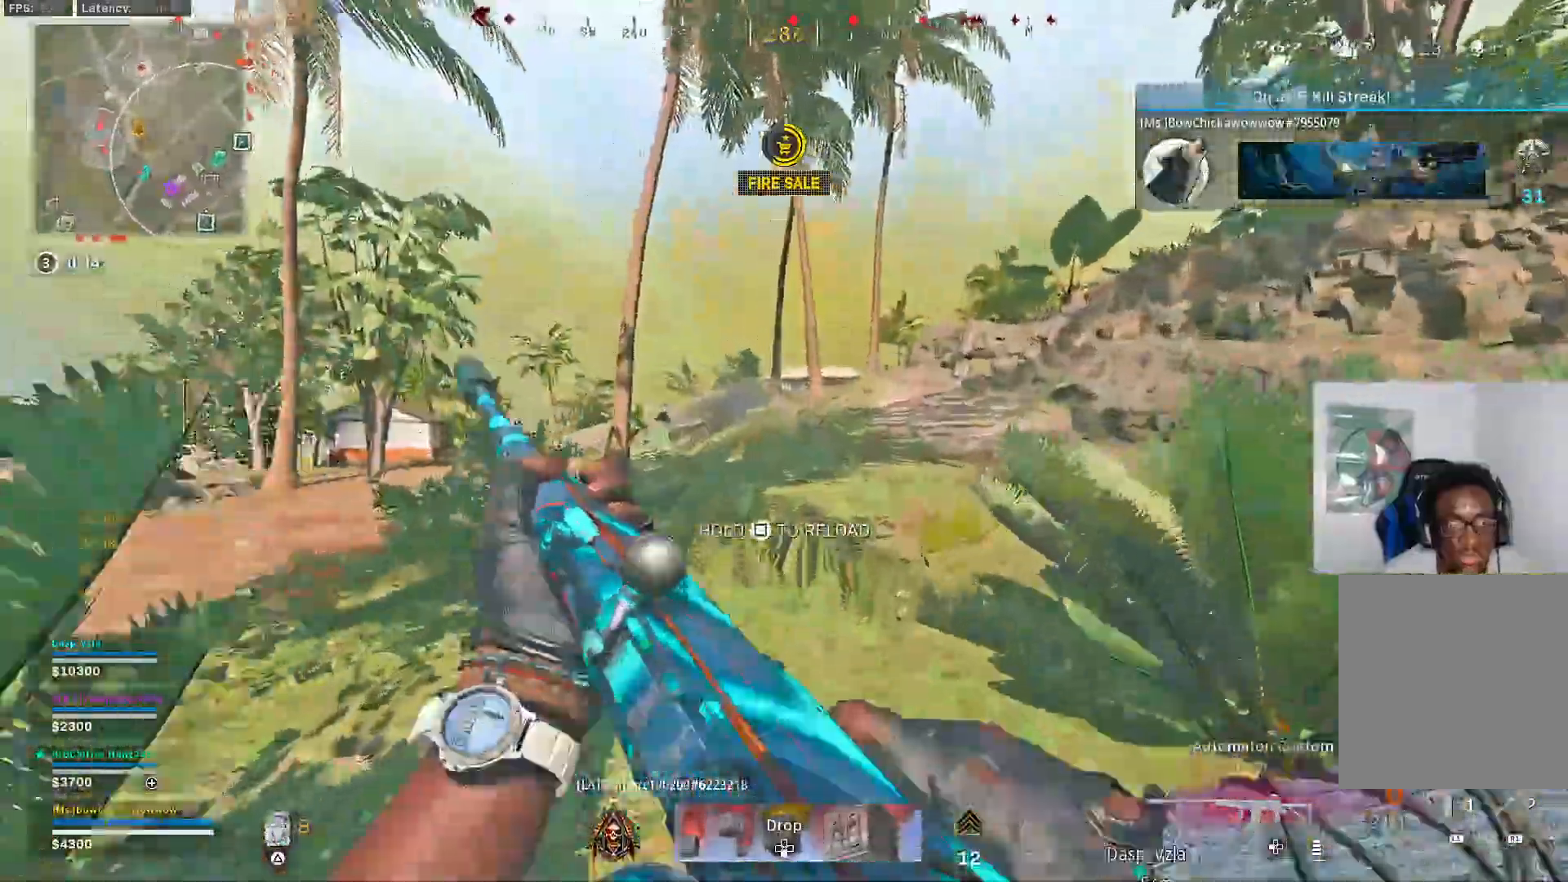
{"buttons": [], "left_stick": "up-right", "right_stick": "center", "events": [[17, "CROSS", "up"], [250, "right_stick", "up-left"], [367, "right_stick", "center"]]}
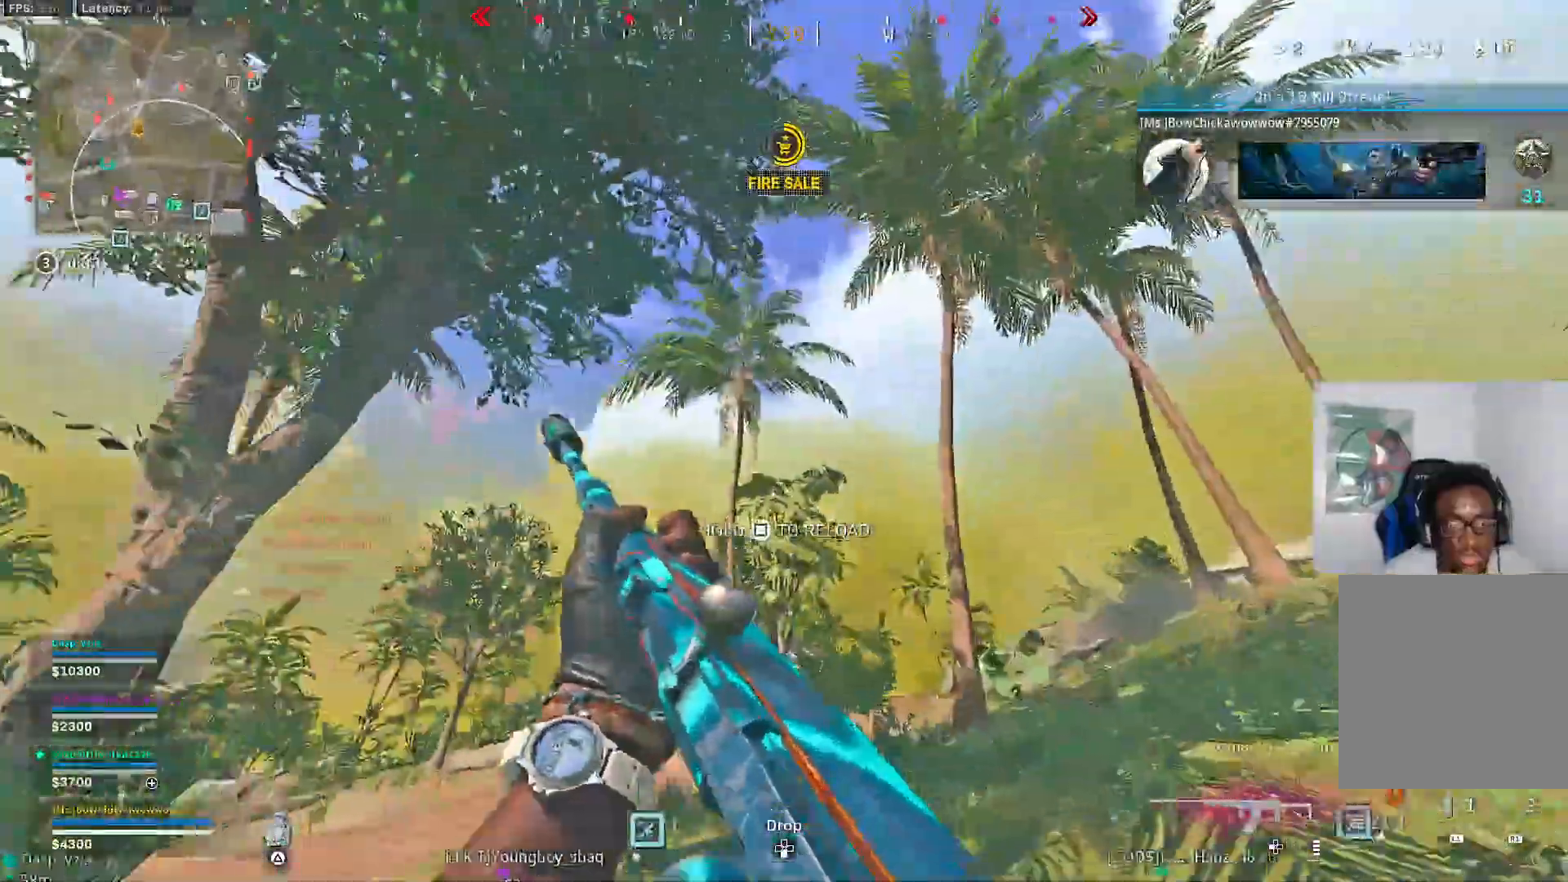
{"buttons": [], "left_stick": "up-right", "right_stick": "center", "events": [[300, "right_stick", "down-right"], [400, "right_stick", "center"]]}
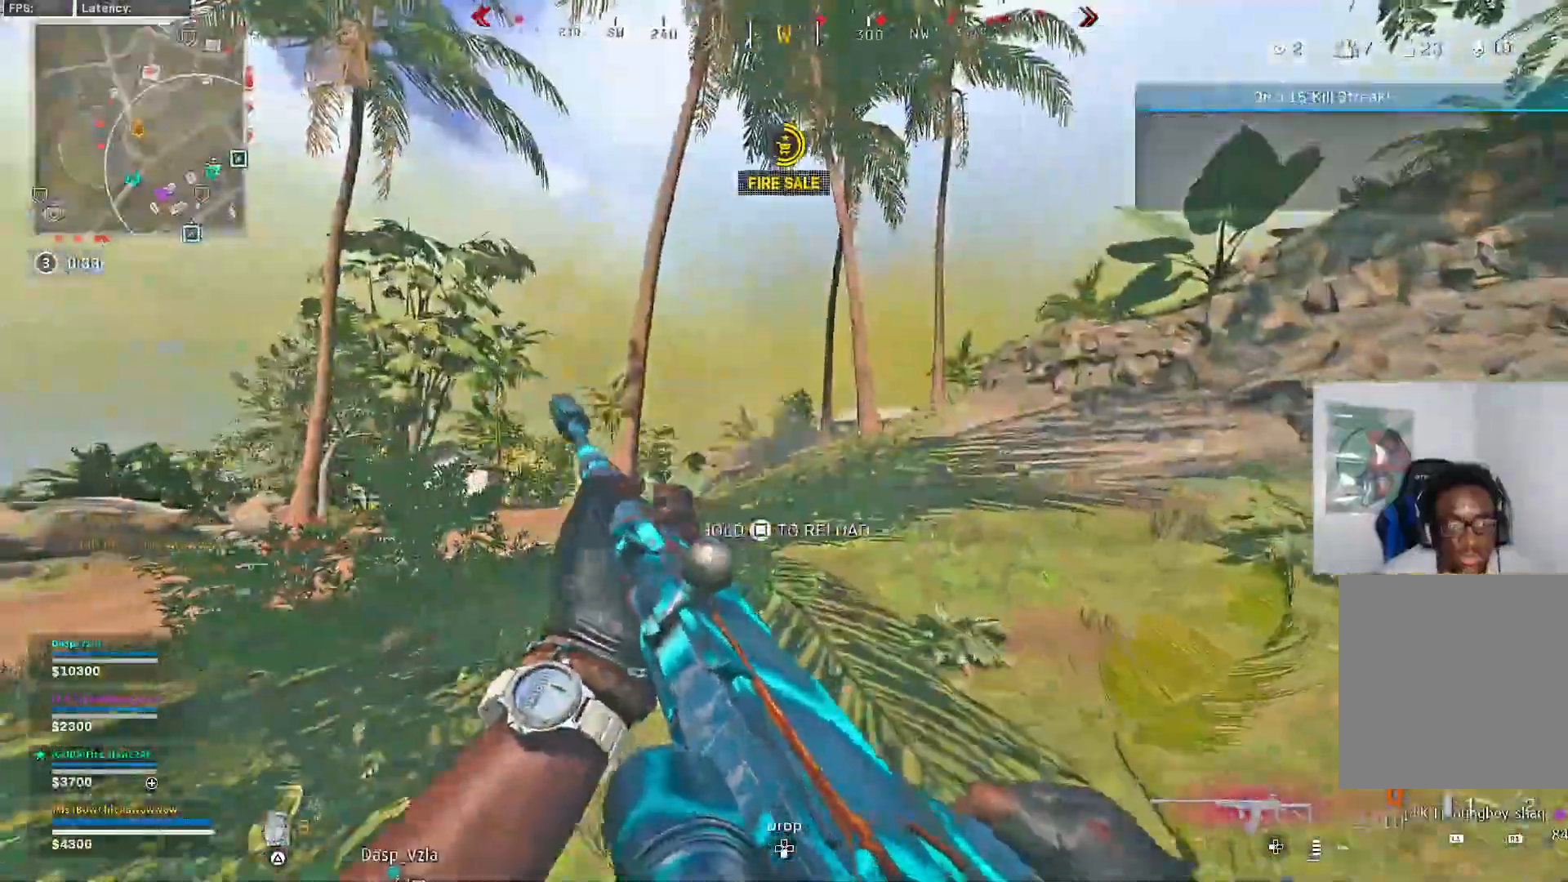
{"buttons": [], "left_stick": "up", "right_stick": "center", "events": [[500, "left_stick", "up"]]}
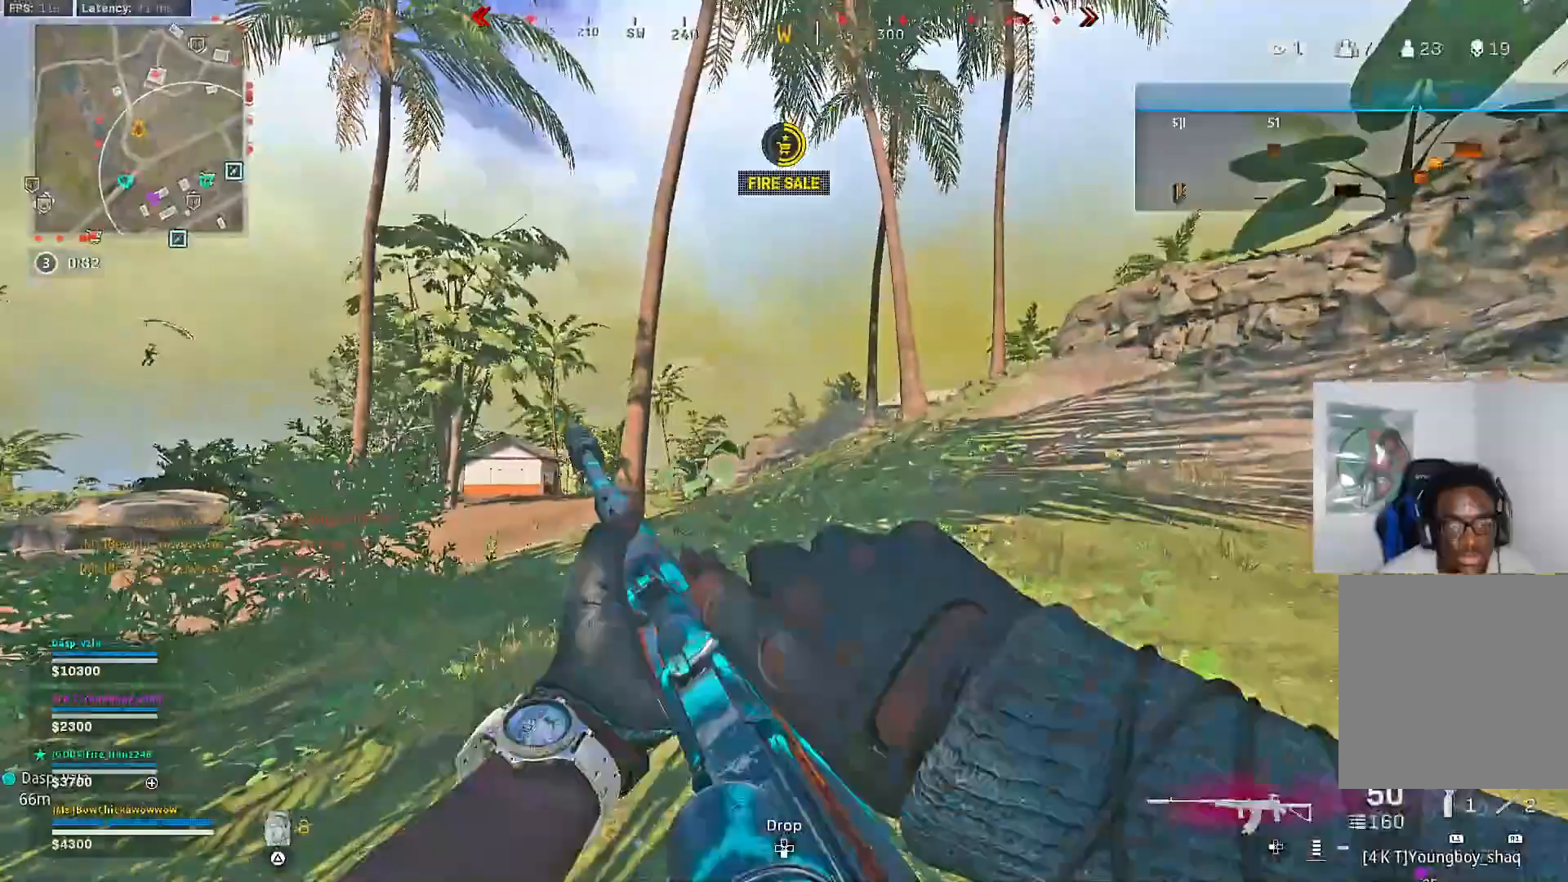
{"buttons": ["R3"], "left_stick": "up", "right_stick": "center", "events": [[17, "L3", "down"], [17, "TRIANGLE", "down"], [67, "TRIANGLE", "up"], [133, "L3", "up"], [150, "TRIANGLE", "down"], [217, "L3", "down"], [217, "TRIANGLE", "up"], [333, "L3", "up"], [467, "R3", "down"]]}
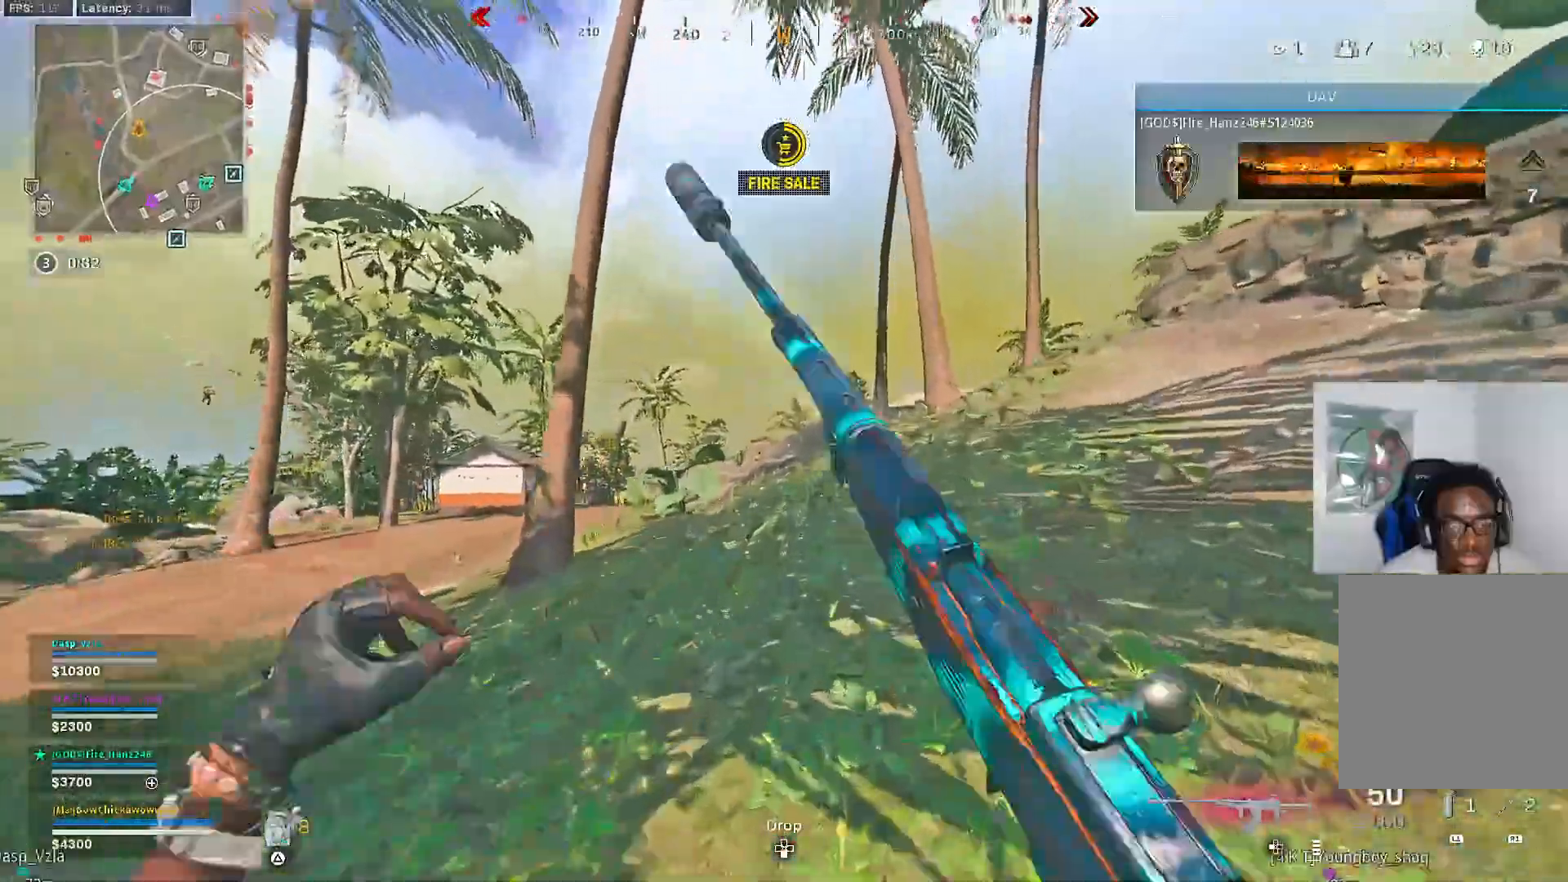
{"buttons": ["TRIANGLE"], "left_stick": "up", "right_stick": "center", "events": [[50, "R3", "up"], [117, "R3", "down"], [150, "CROSS", "down"], [183, "R3", "up"], [300, "L3", "down"], [417, "L3", "up"], [483, "CROSS", "up"], [500, "TRIANGLE", "down"]]}
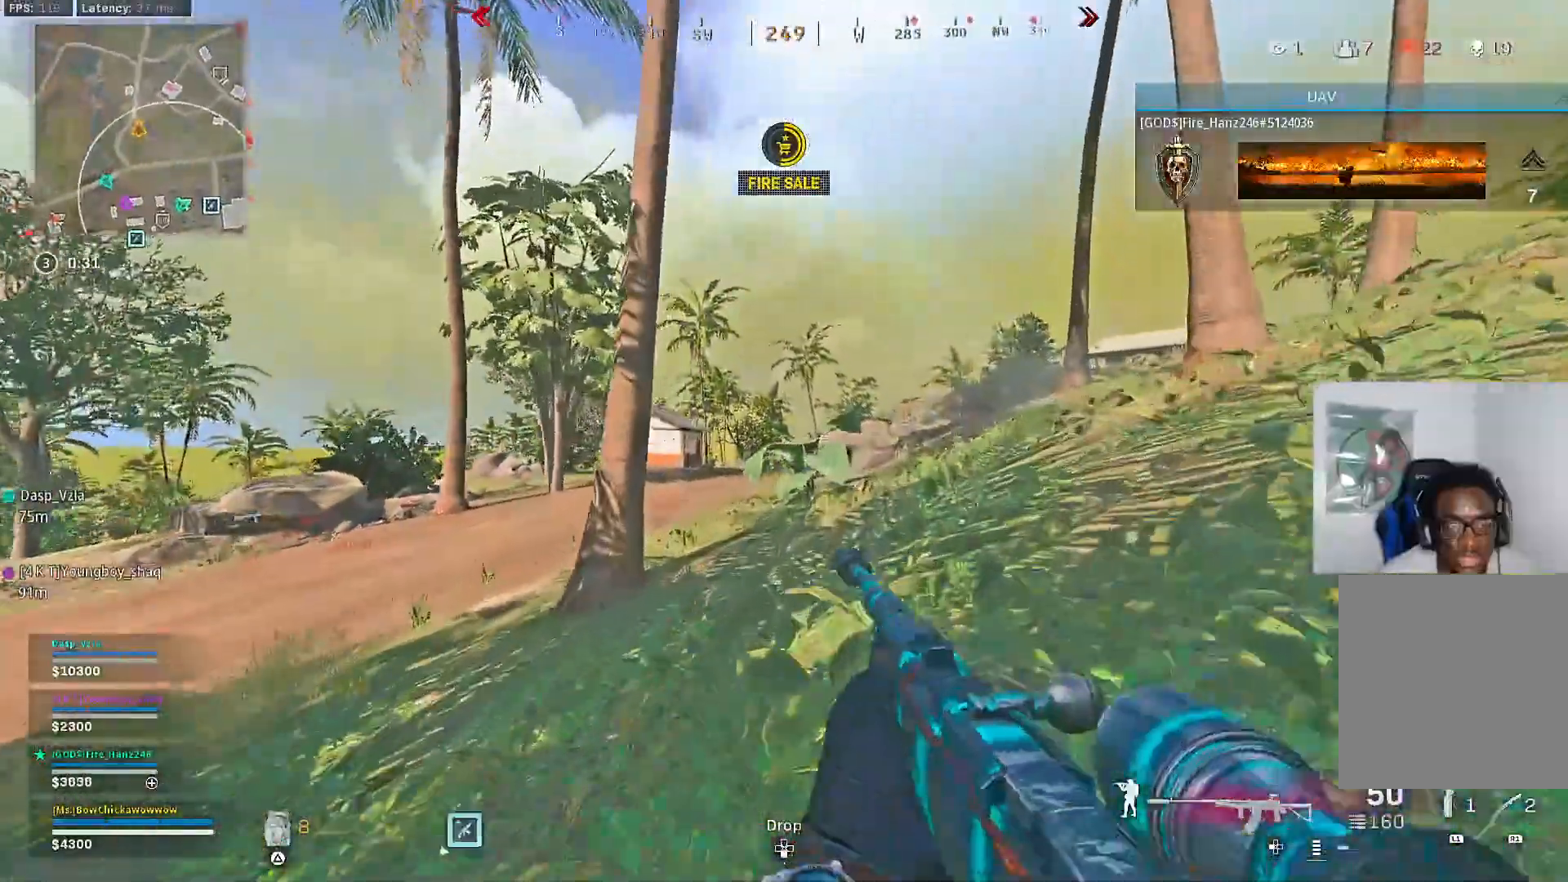
{"buttons": [], "left_stick": "up", "right_stick": "center", "events": [[217, "TRIANGLE", "up"], [283, "TRIANGLE", "down"], [367, "TRIANGLE", "up"], [417, "TRIANGLE", "down"], [500, "TRIANGLE", "up"]]}
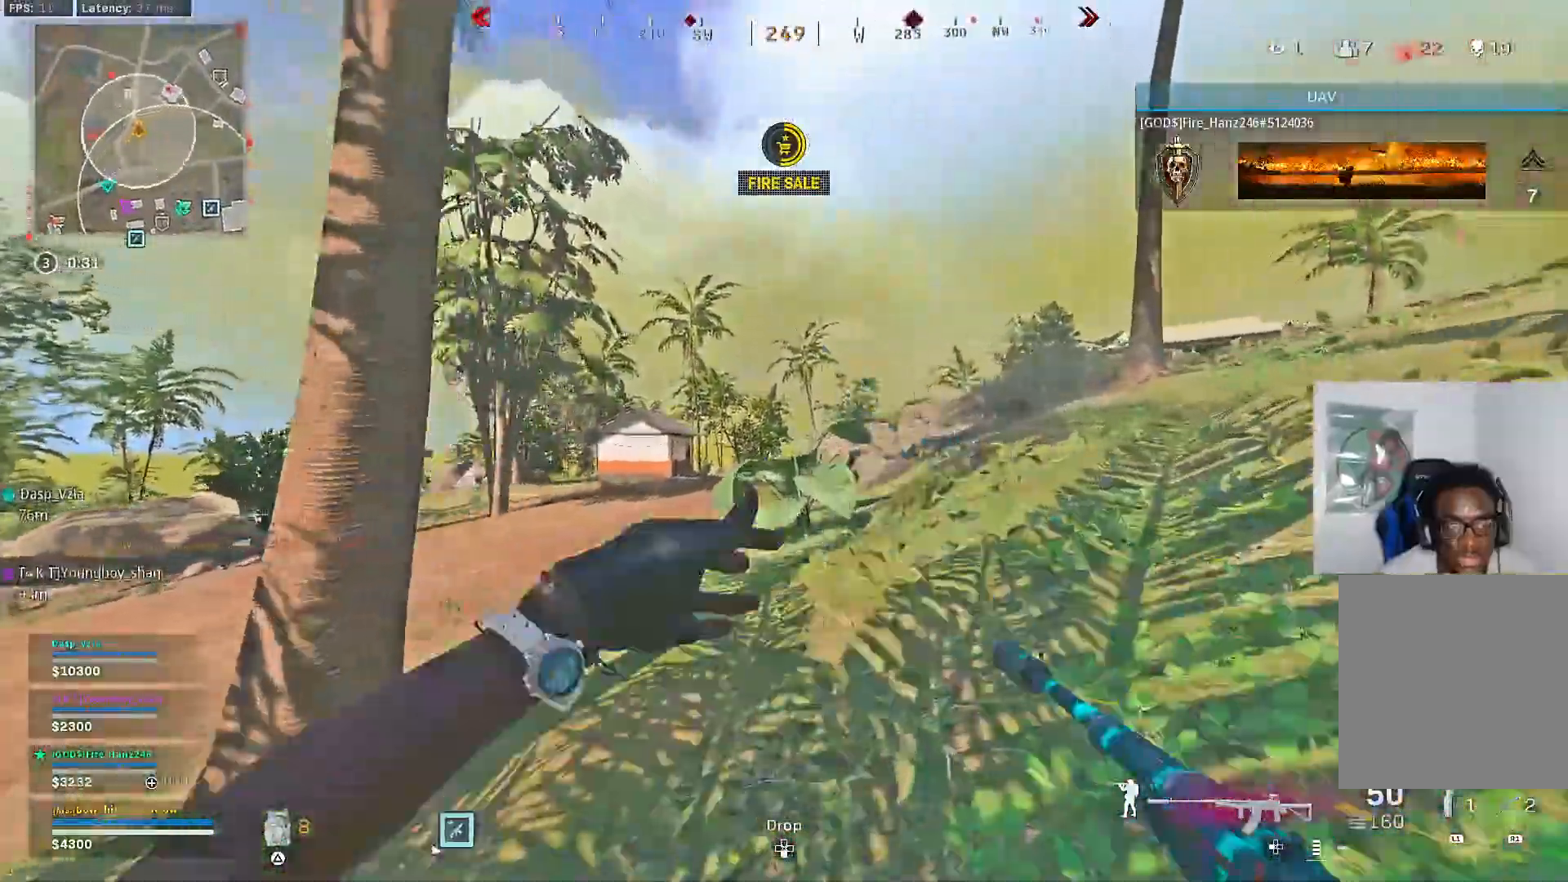
{"buttons": [], "left_stick": "up", "right_stick": "center", "events": [[183, "R3", "down"], [267, "R3", "up"], [333, "R3", "down"], [383, "CROSS", "down"], [400, "R3", "up"], [400, "right_stick", "down-left"], [450, "CROSS", "up"], [467, "right_stick", "center"]]}
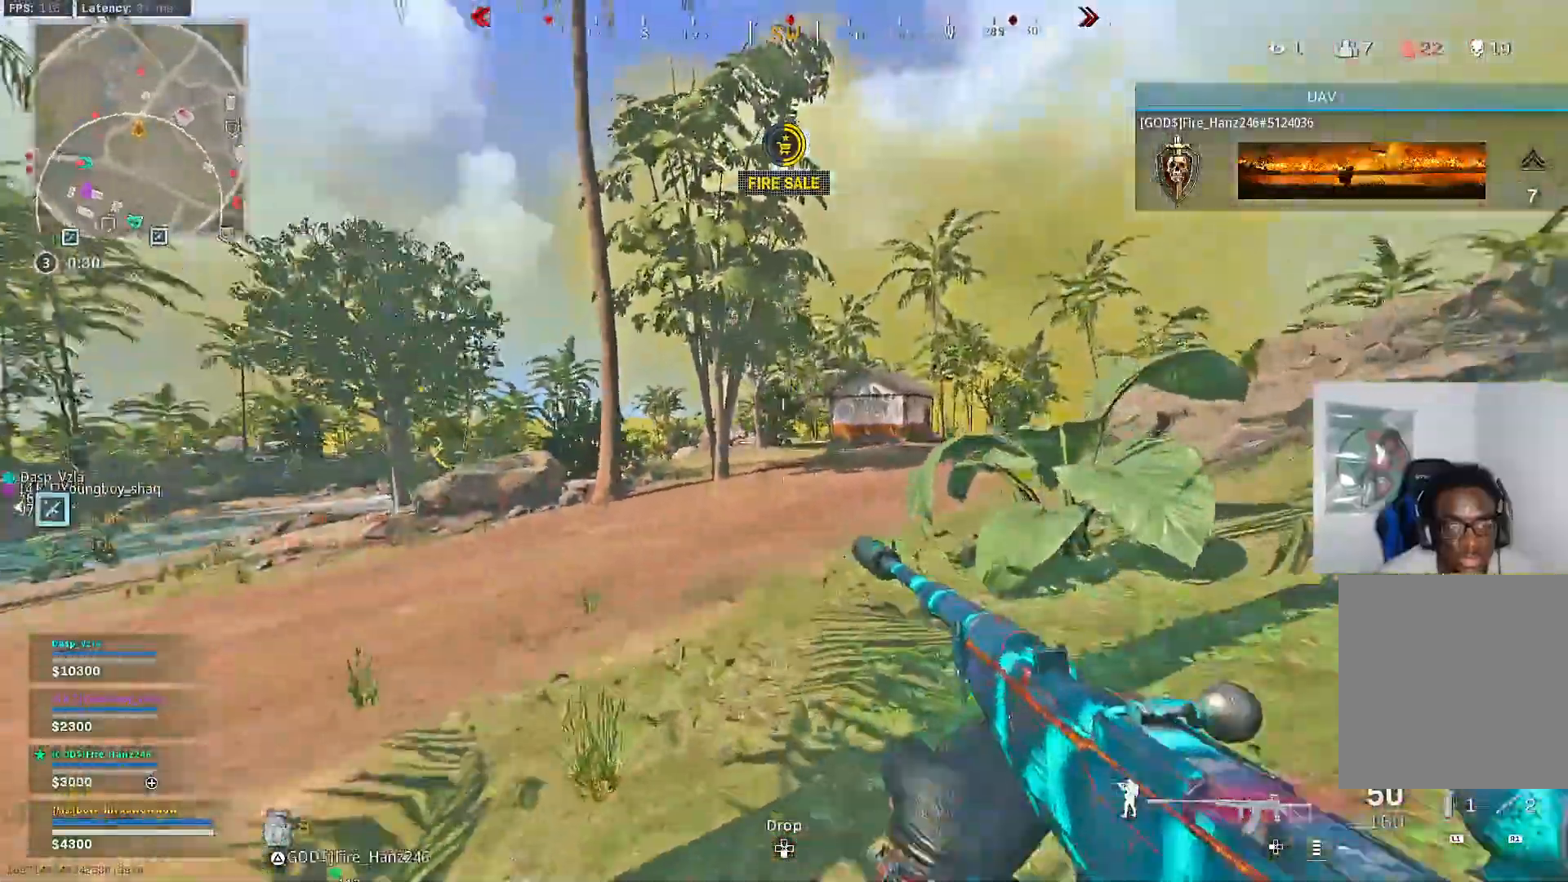
{"buttons": [], "left_stick": "up", "right_stick": "center", "events": [[67, "L3", "down"], [167, "L3", "up"], [250, "TRIANGLE", "down"], [317, "TRIANGLE", "up"], [383, "TRIANGLE", "down"], [467, "TRIANGLE", "up"]]}
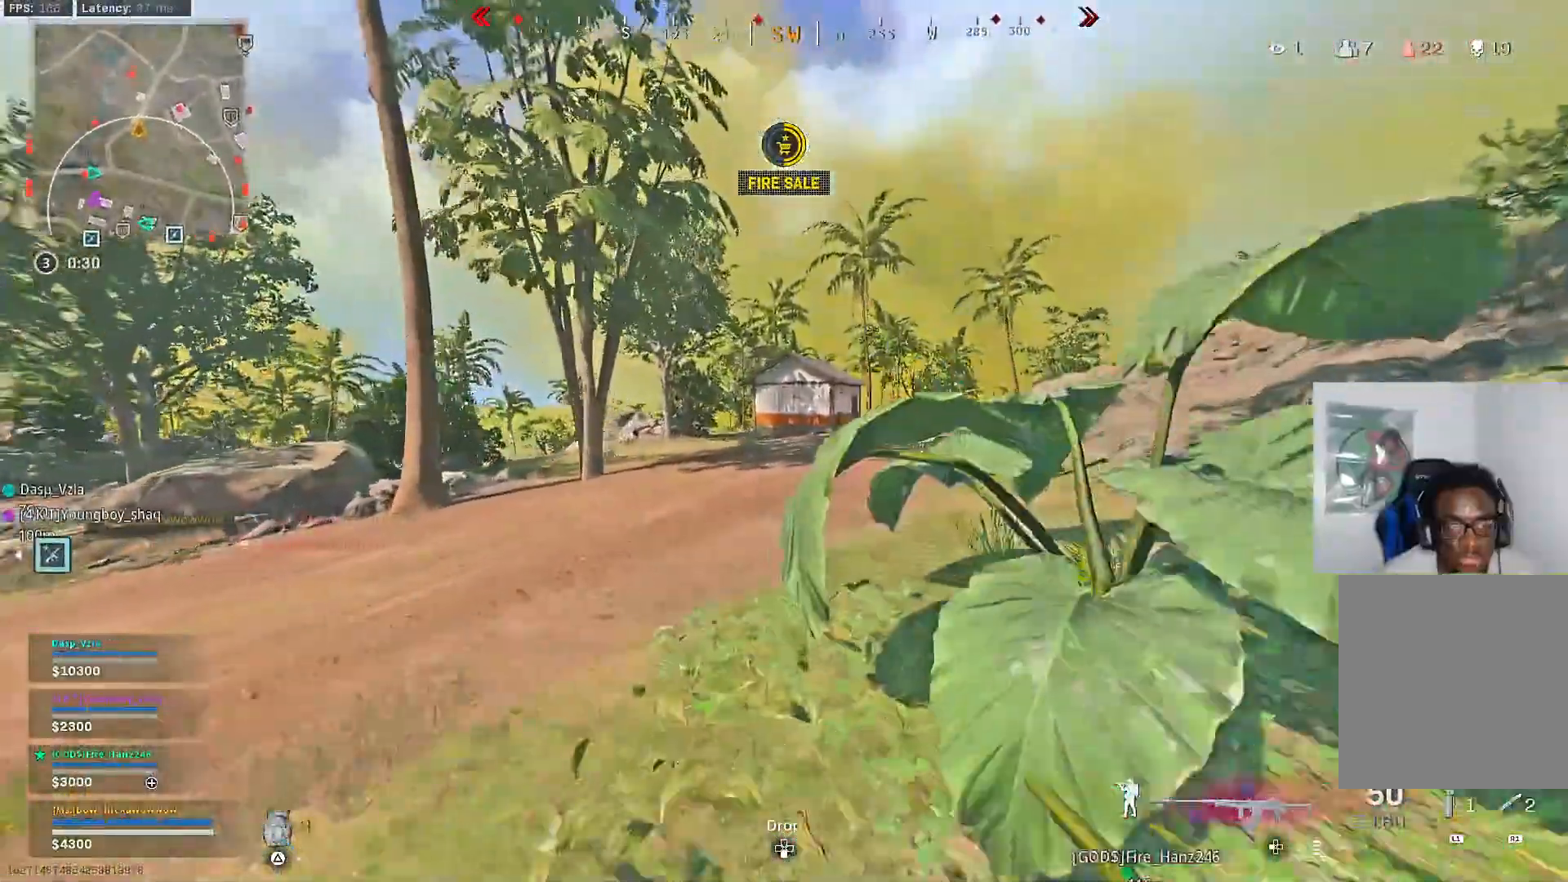
{"buttons": [], "left_stick": "up", "right_stick": "center", "events": [[183, "R3", "down"], [267, "R3", "up"], [333, "R3", "down"], [383, "CROSS", "down"], [400, "R3", "up"], [467, "CROSS", "up"]]}
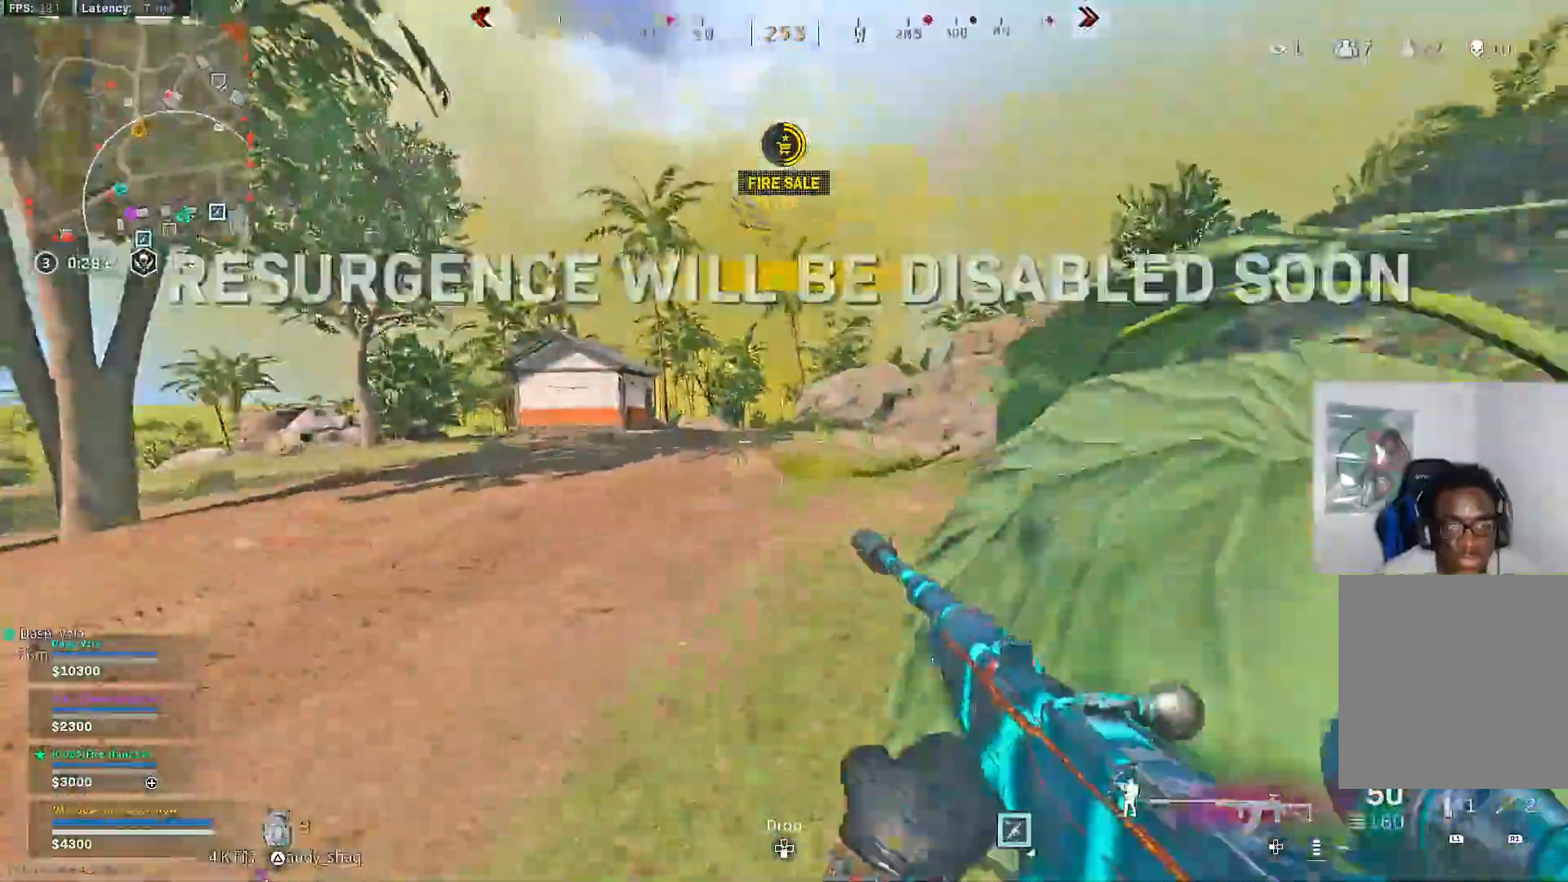
{"buttons": [], "left_stick": "up", "right_stick": "center", "events": [[67, "L3", "down"], [183, "L3", "up"], [233, "TRIANGLE", "down"], [417, "TRIANGLE", "up"]]}
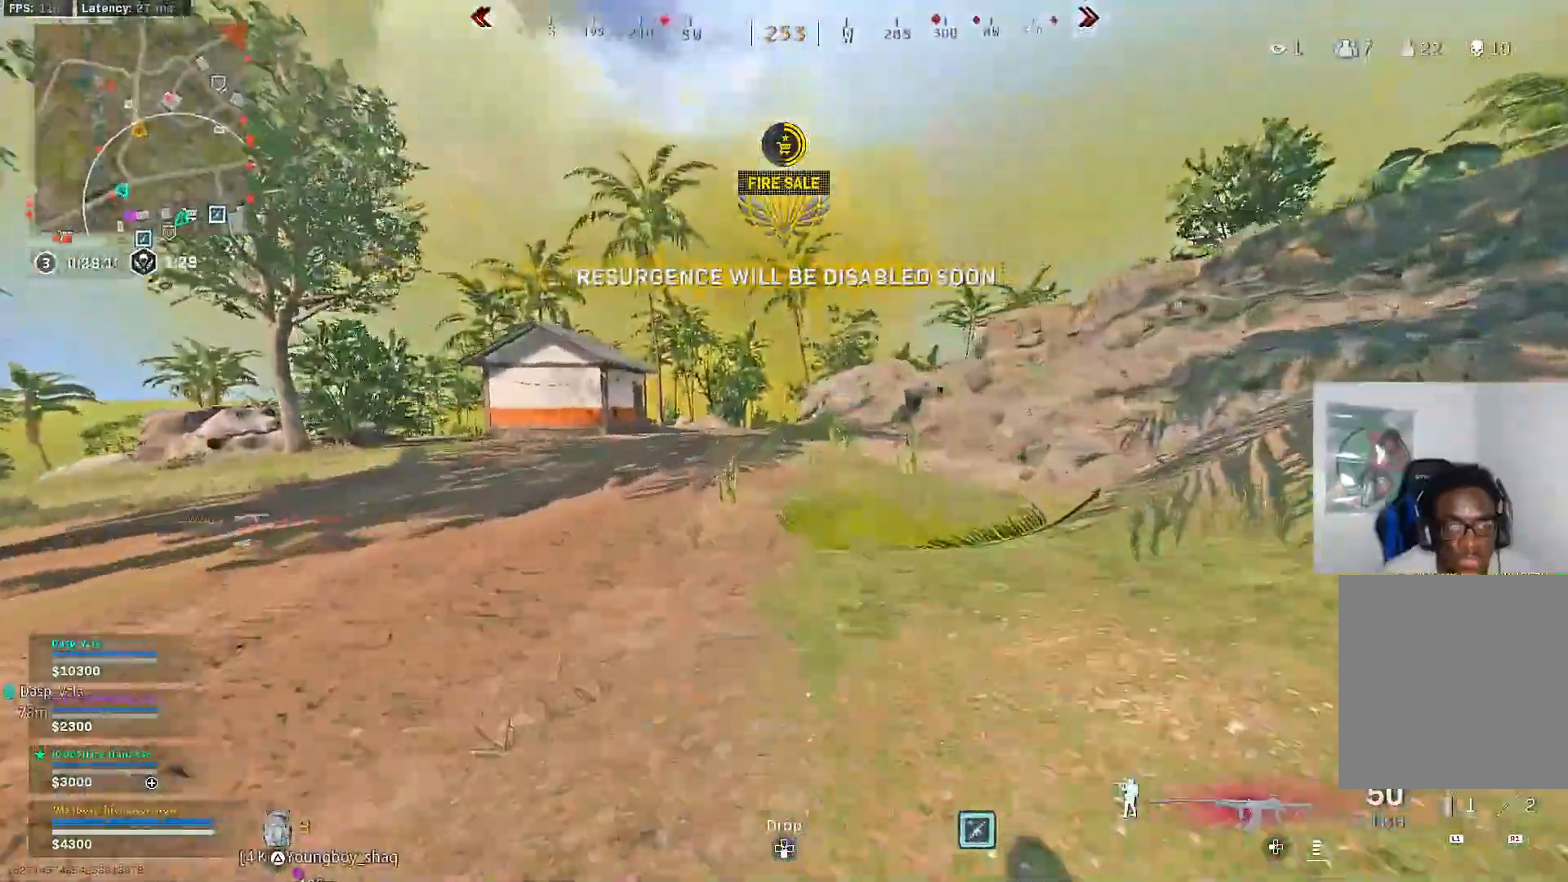
{"buttons": [], "left_stick": "up", "right_stick": "center", "events": [[183, "R3", "down"], [267, "R3", "up"], [333, "R3", "down"], [383, "CROSS", "down"], [417, "R3", "up"], [467, "CROSS", "up"]]}
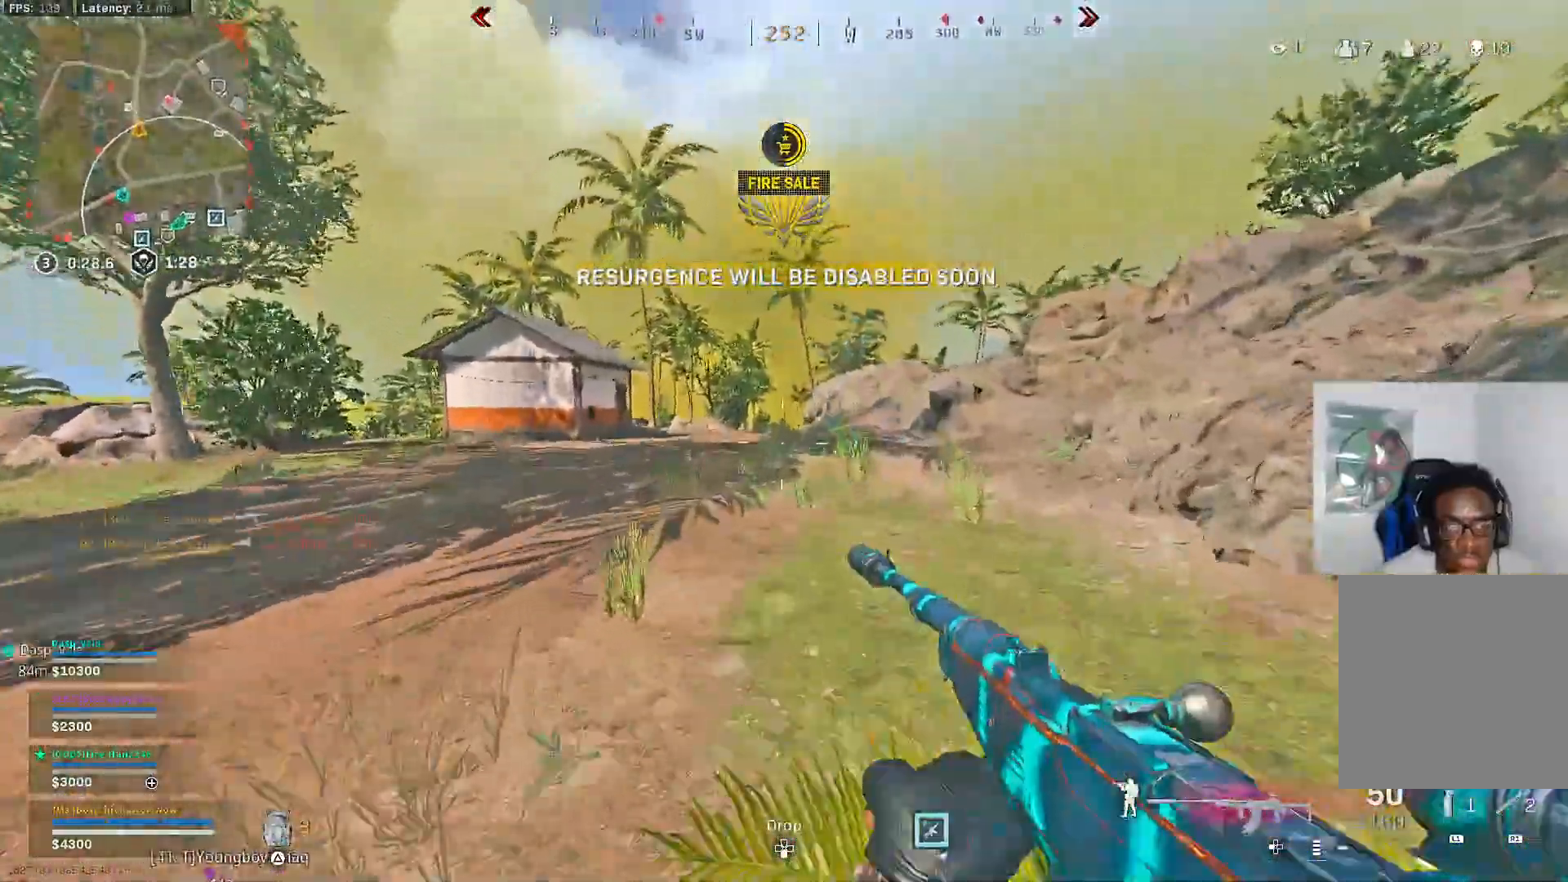
{"buttons": [], "left_stick": "up", "right_stick": "center", "events": []}
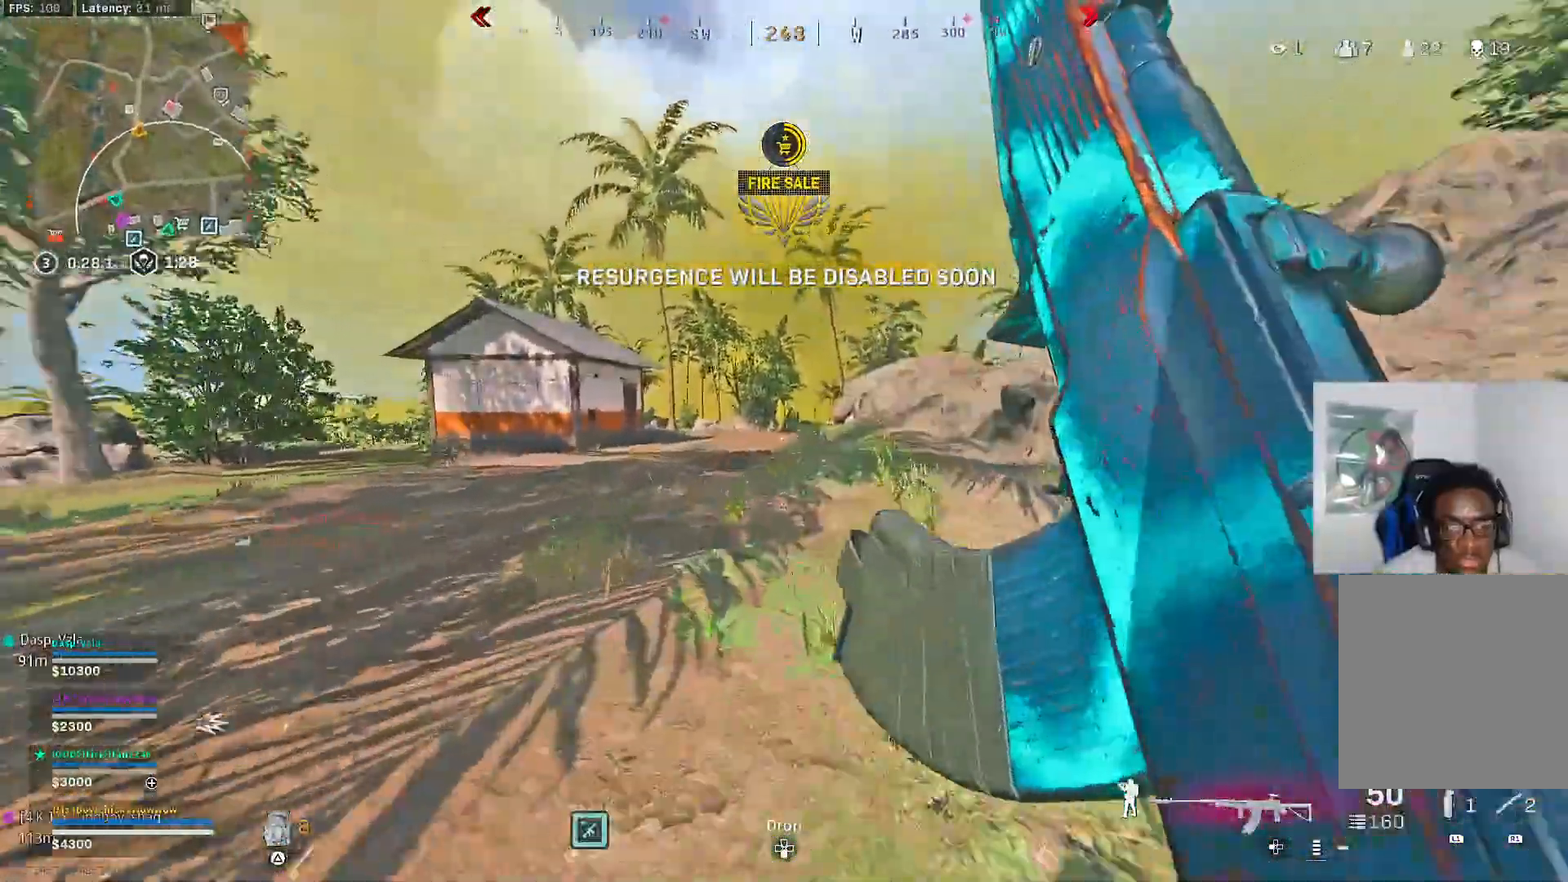
{"buttons": ["CROSS", "R3"], "left_stick": "up", "right_stick": "center", "events": [[250, "R3", "down"], [367, "R3", "up"], [417, "R3", "down"], [500, "CROSS", "down"]]}
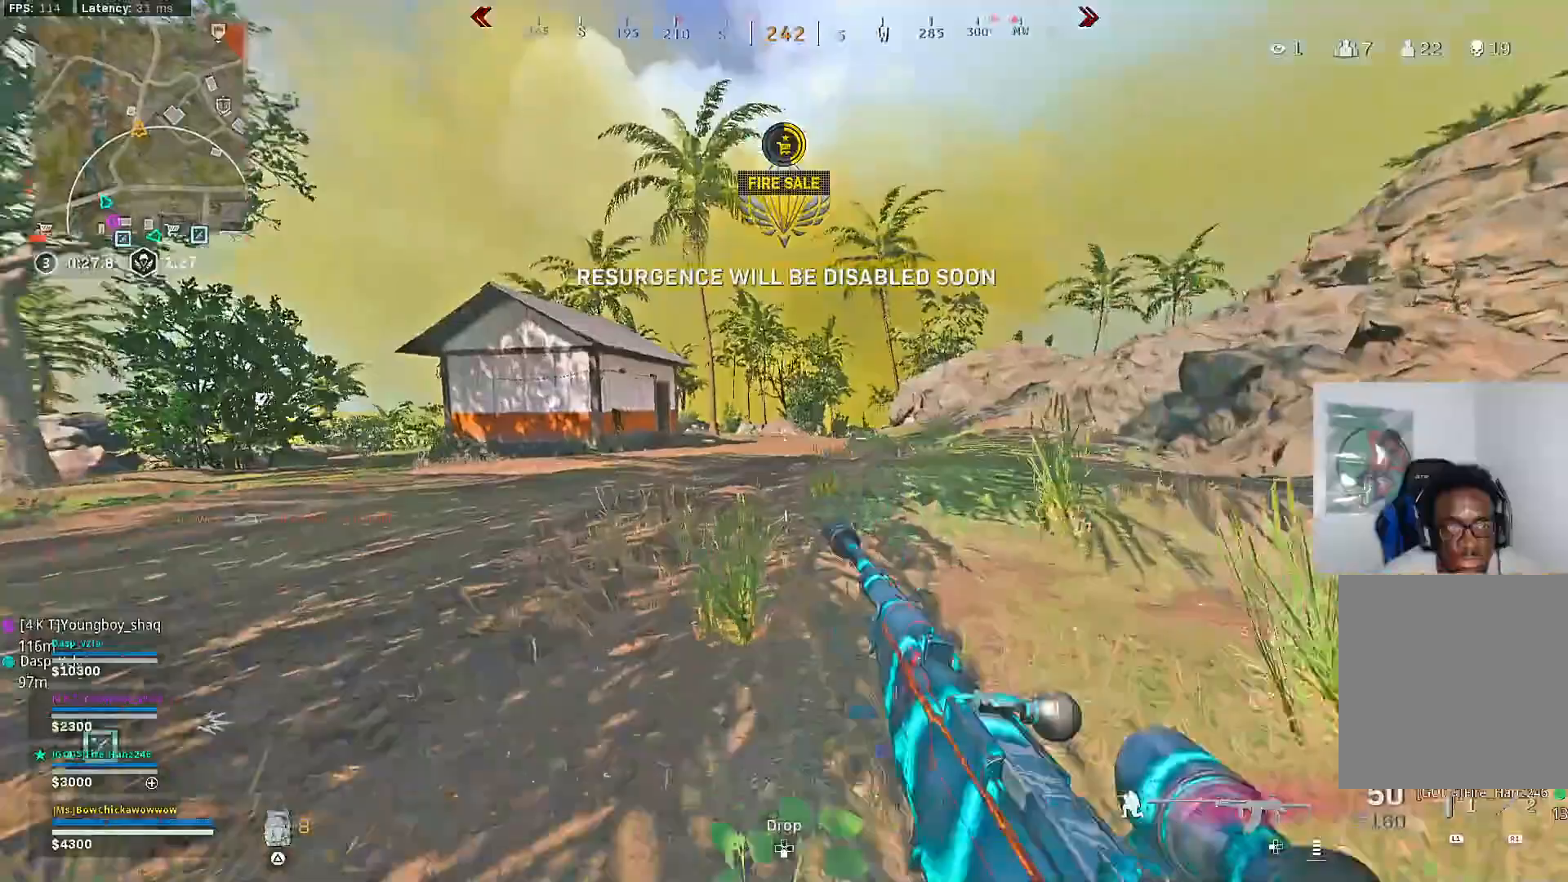
{"buttons": [], "left_stick": "up", "right_stick": "center", "events": [[33, "R3", "up"], [67, "CROSS", "up"], [167, "L3", "down"], [300, "L3", "up"]]}
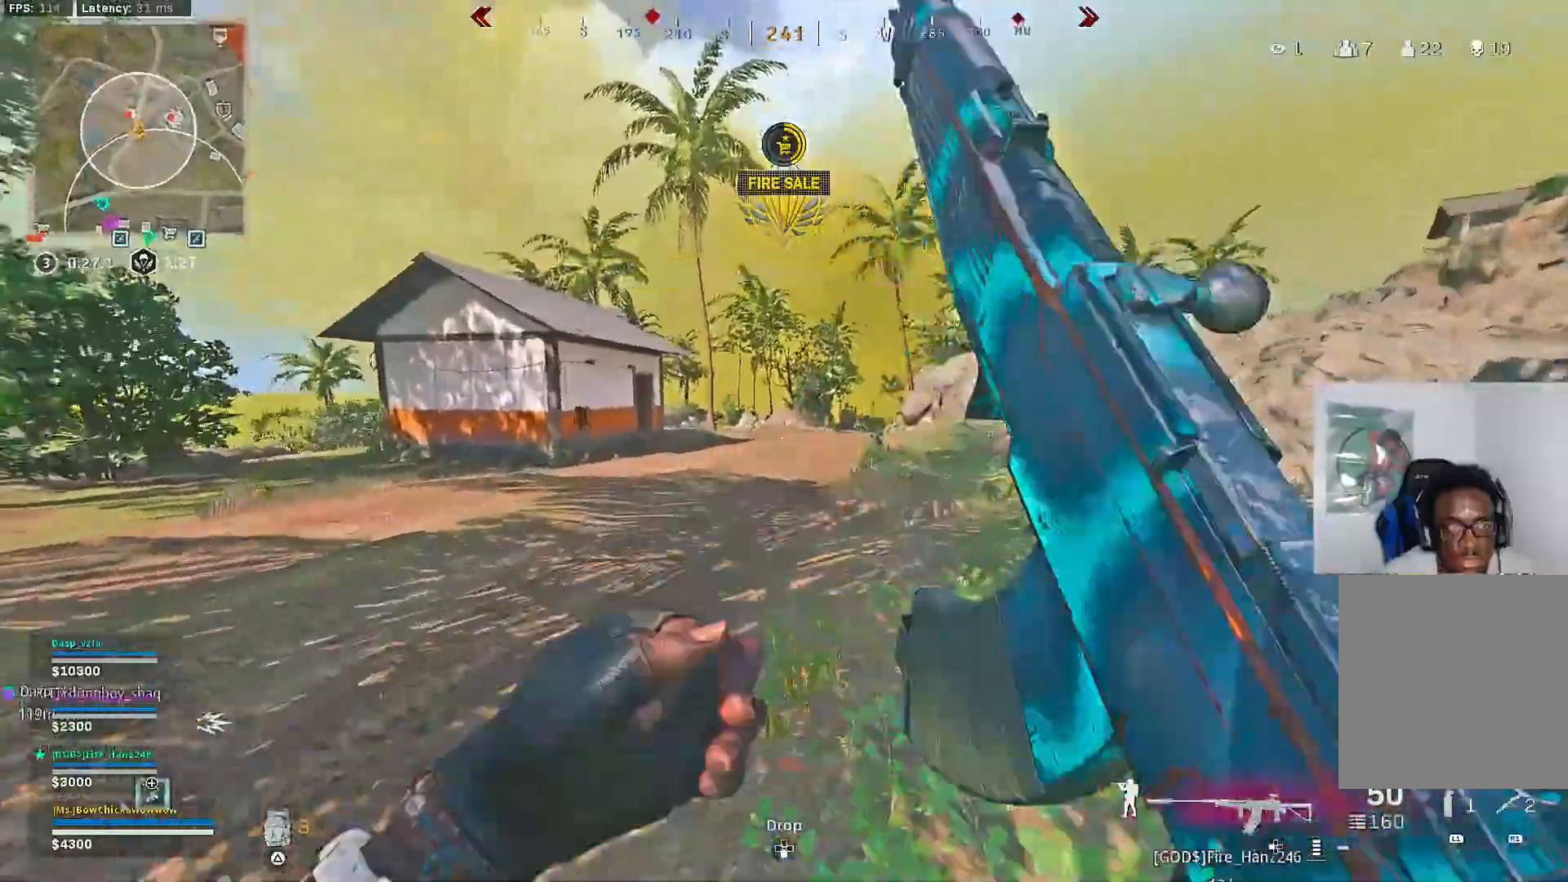
{"buttons": [], "left_stick": "up", "right_stick": "center", "events": [[117, "right_stick", "left"], [183, "right_stick", "center"], [333, "TRIANGLE", "down"], [400, "TRIANGLE", "up"]]}
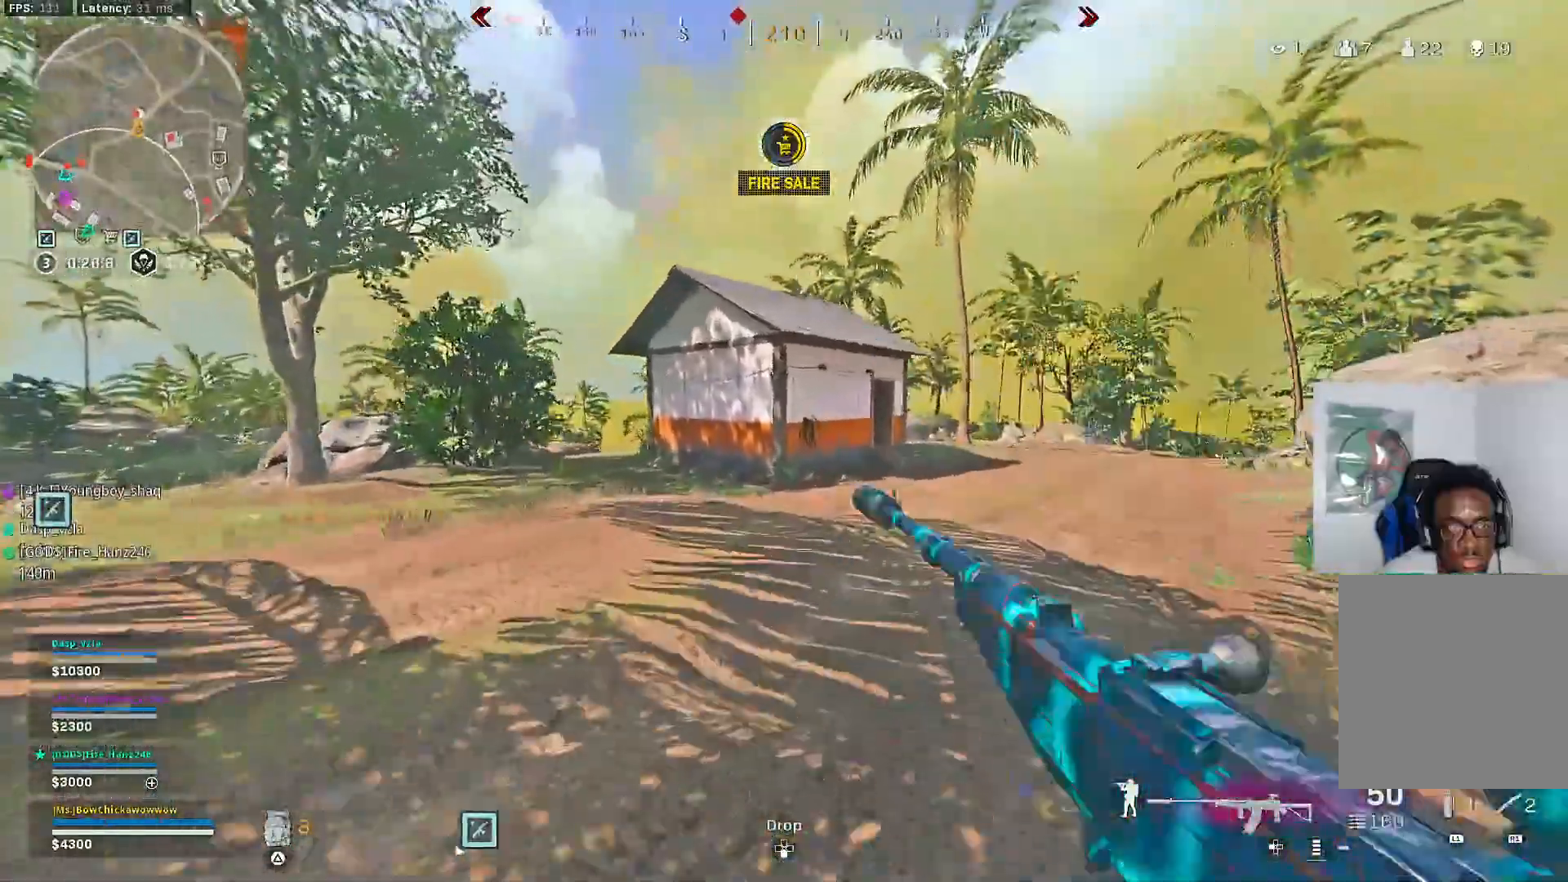
{"buttons": [], "left_stick": "up", "right_stick": "center", "events": [[183, "R3", "down"], [300, "R3", "up"], [350, "R3", "down"], [417, "CROSS", "down"], [450, "R3", "up"], [500, "CROSS", "up"]]}
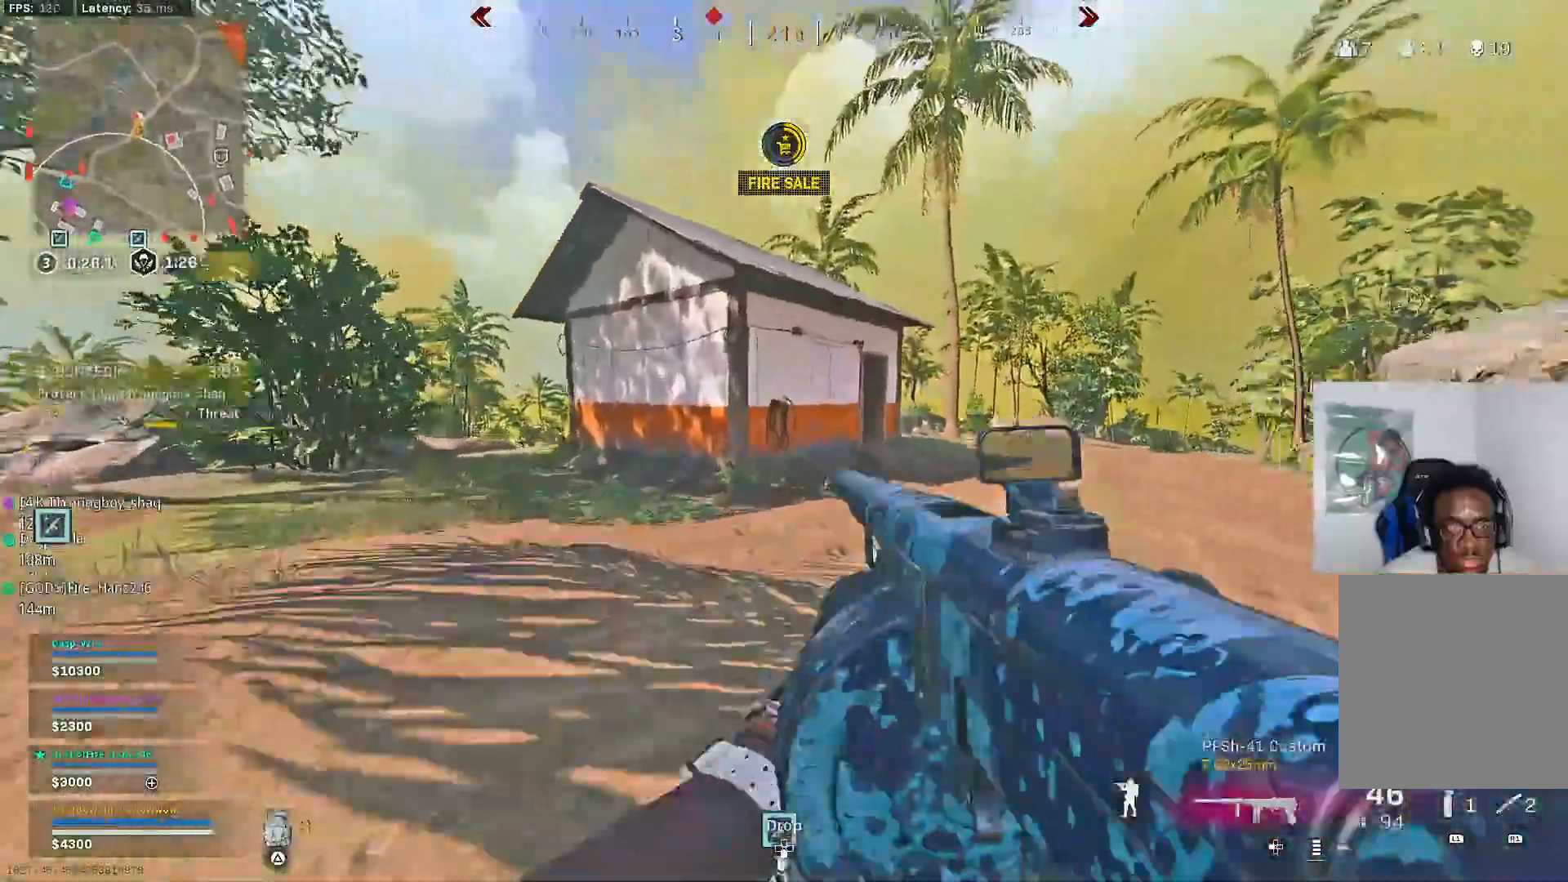
{"buttons": ["TRIANGLE"], "left_stick": "up-right", "right_stick": "center", "events": [[150, "left_stick", "up-right"], [183, "TRIANGLE", "down"], [383, "TRIANGLE", "up"], [467, "TRIANGLE", "down"]]}